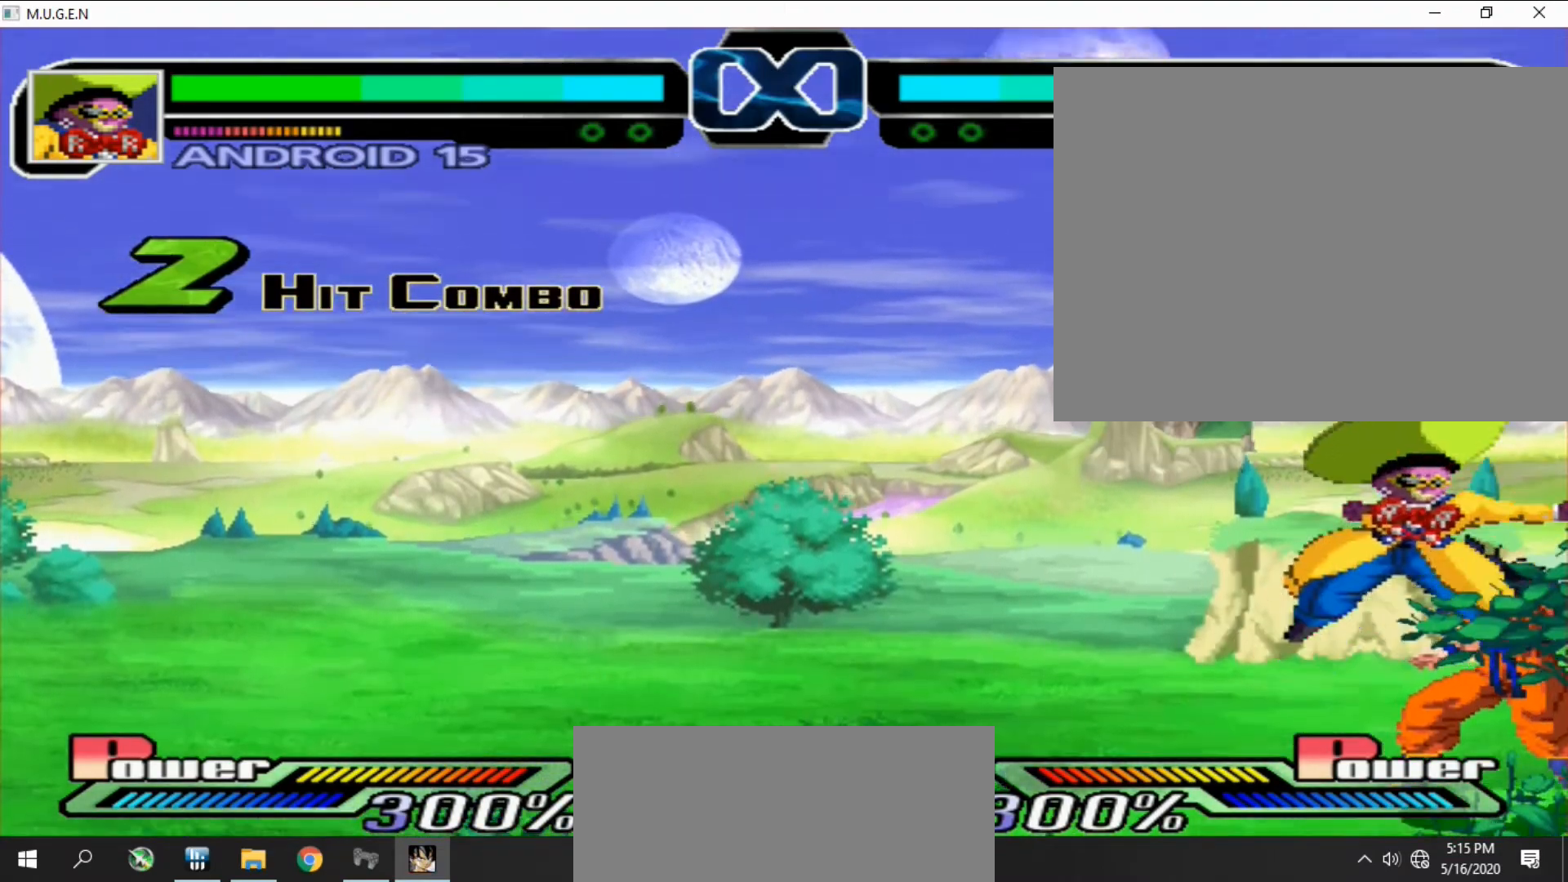
Gameplay with a controller (PlayStation layout); each line is a JSON object with the inputs held at the frame after it. "events" lists button and stick changes between this image and that frame as [ms after this image, input, new state], when the widget could be followed in between. Not read: L3 R3 left_stick right_stick.
{"buttons": ["DPAD_RIGHT"]}
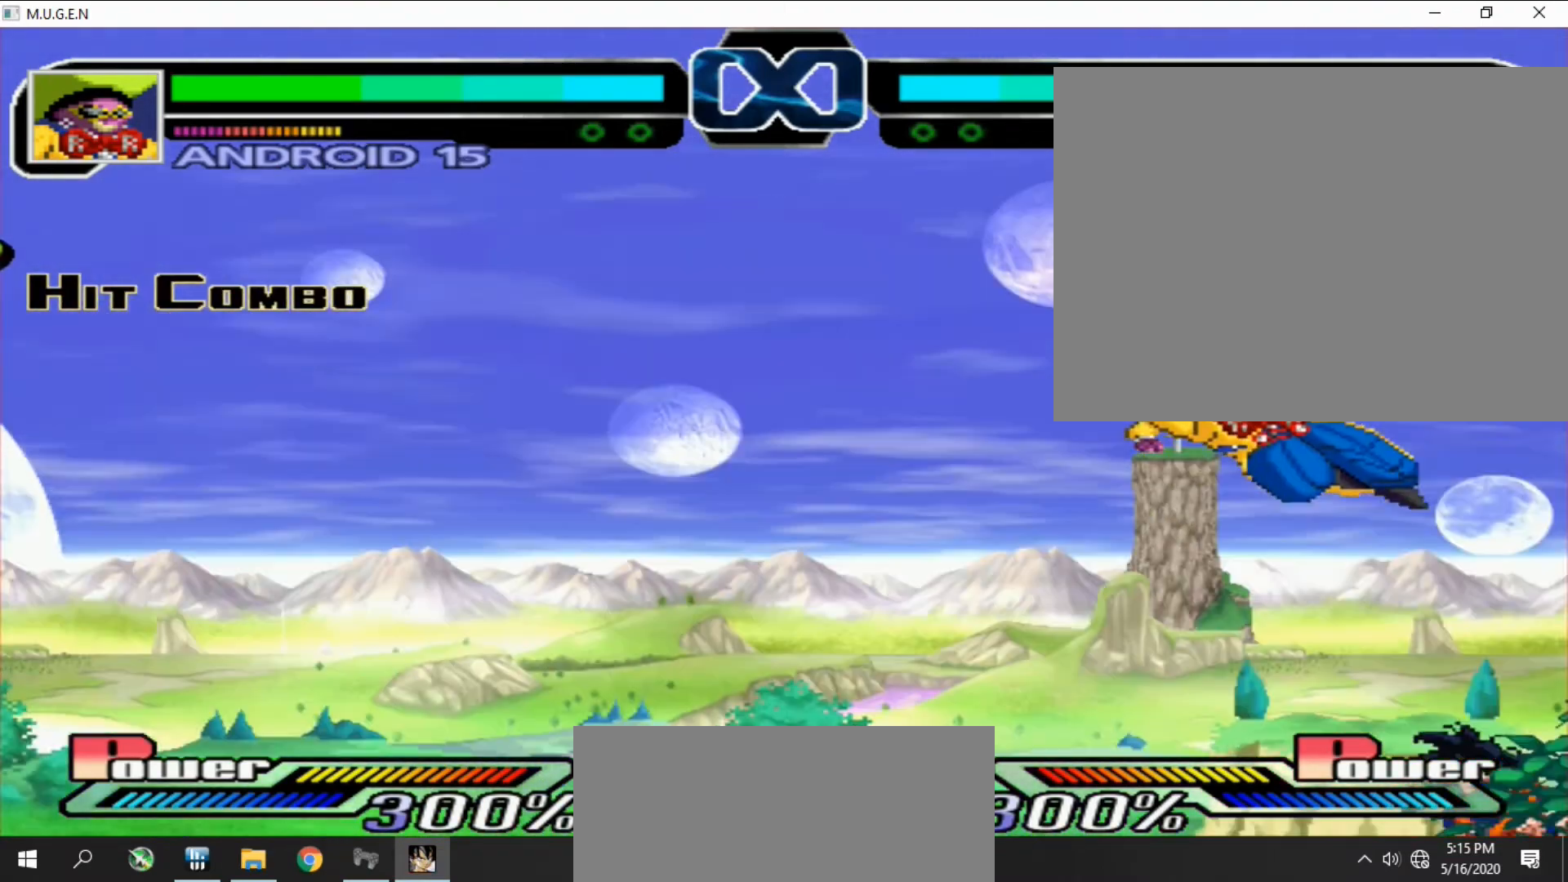
{"buttons": ["DPAD_RIGHT"]}
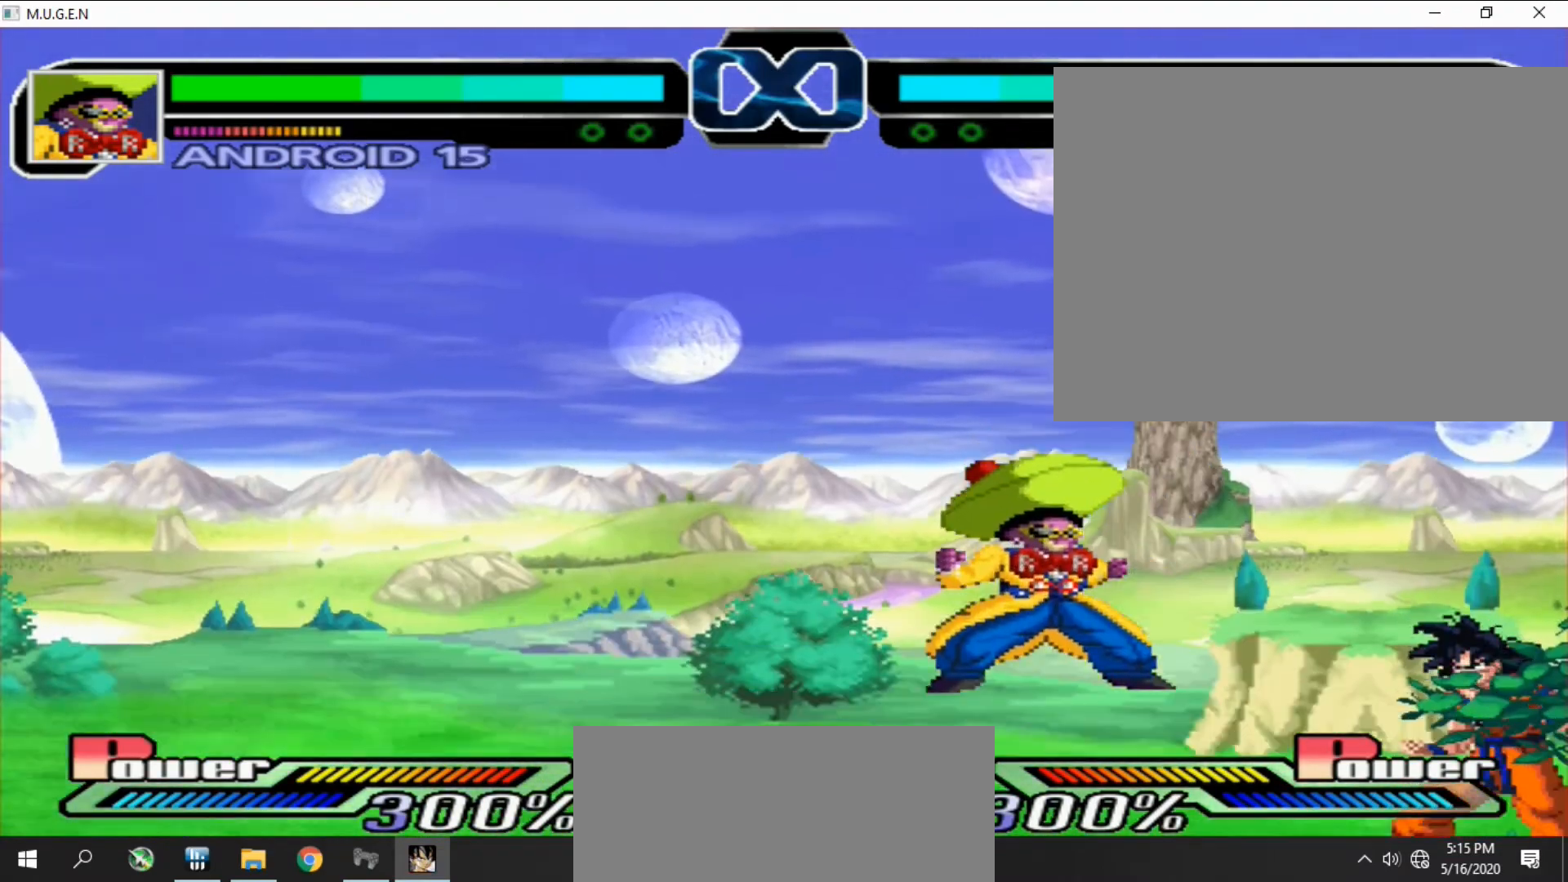
{"buttons": ["DPAD_DOWN"]}
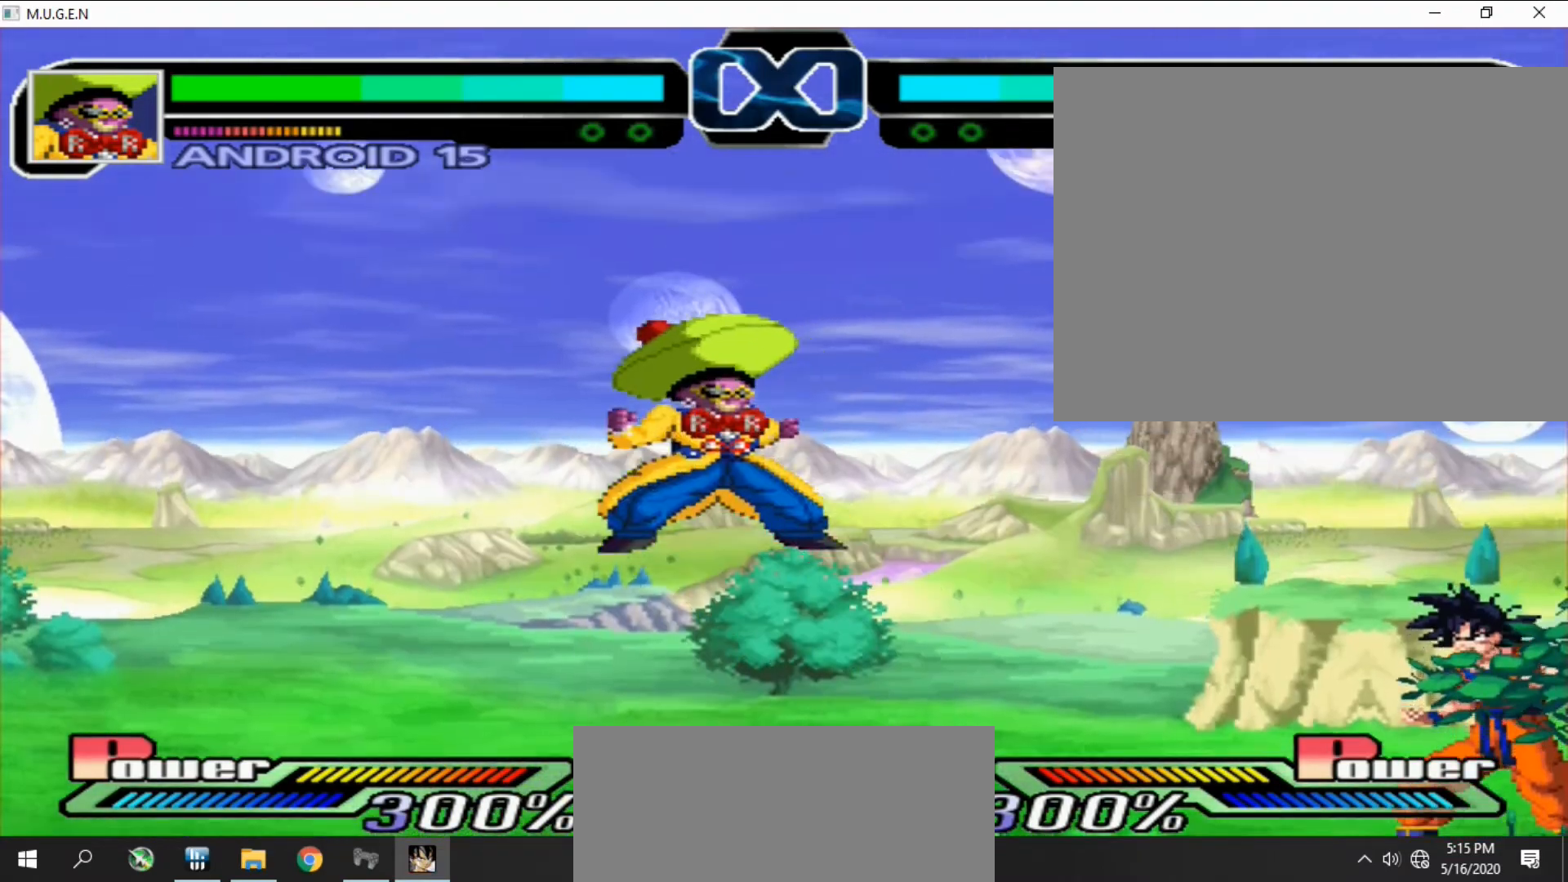
{"buttons": ["CIRCLE", "TRIANGLE", "DPAD_DOWN"], "events": [[33, "DPAD_DOWN", "up"], [33, "DPAD_RIGHT", "down"], [67, "CIRCLE", "down"], [67, "DPAD_DOWN", "down"], [67, "DPAD_RIGHT", "up"], [100, "CIRCLE", "up"], [100, "DPAD_DOWN", "up"], [100, "DPAD_LEFT", "down"], [133, "CIRCLE", "down"], [133, "DPAD_DOWN", "down"], [133, "DPAD_LEFT", "up"], [167, "CIRCLE", "up"], [167, "DPAD_DOWN", "up"], [200, "DPAD_LEFT", "down"], [233, "DPAD_LEFT", "up"], [267, "CIRCLE", "down"], [267, "DPAD_RIGHT", "down"], [300, "CIRCLE", "up"], [300, "DPAD_RIGHT", "up"], [333, "CIRCLE", "down"], [333, "DPAD_RIGHT", "down"], [367, "CIRCLE", "up"], [367, "DPAD_RIGHT", "up"], [400, "DPAD_RIGHT", "down"], [433, "DPAD_DOWN", "down"], [433, "DPAD_RIGHT", "up"], [467, "DPAD_DOWN", "up"], [500, "CIRCLE", "down"], [500, "DPAD_DOWN", "down"], [500, "TRIANGLE", "down"]]}
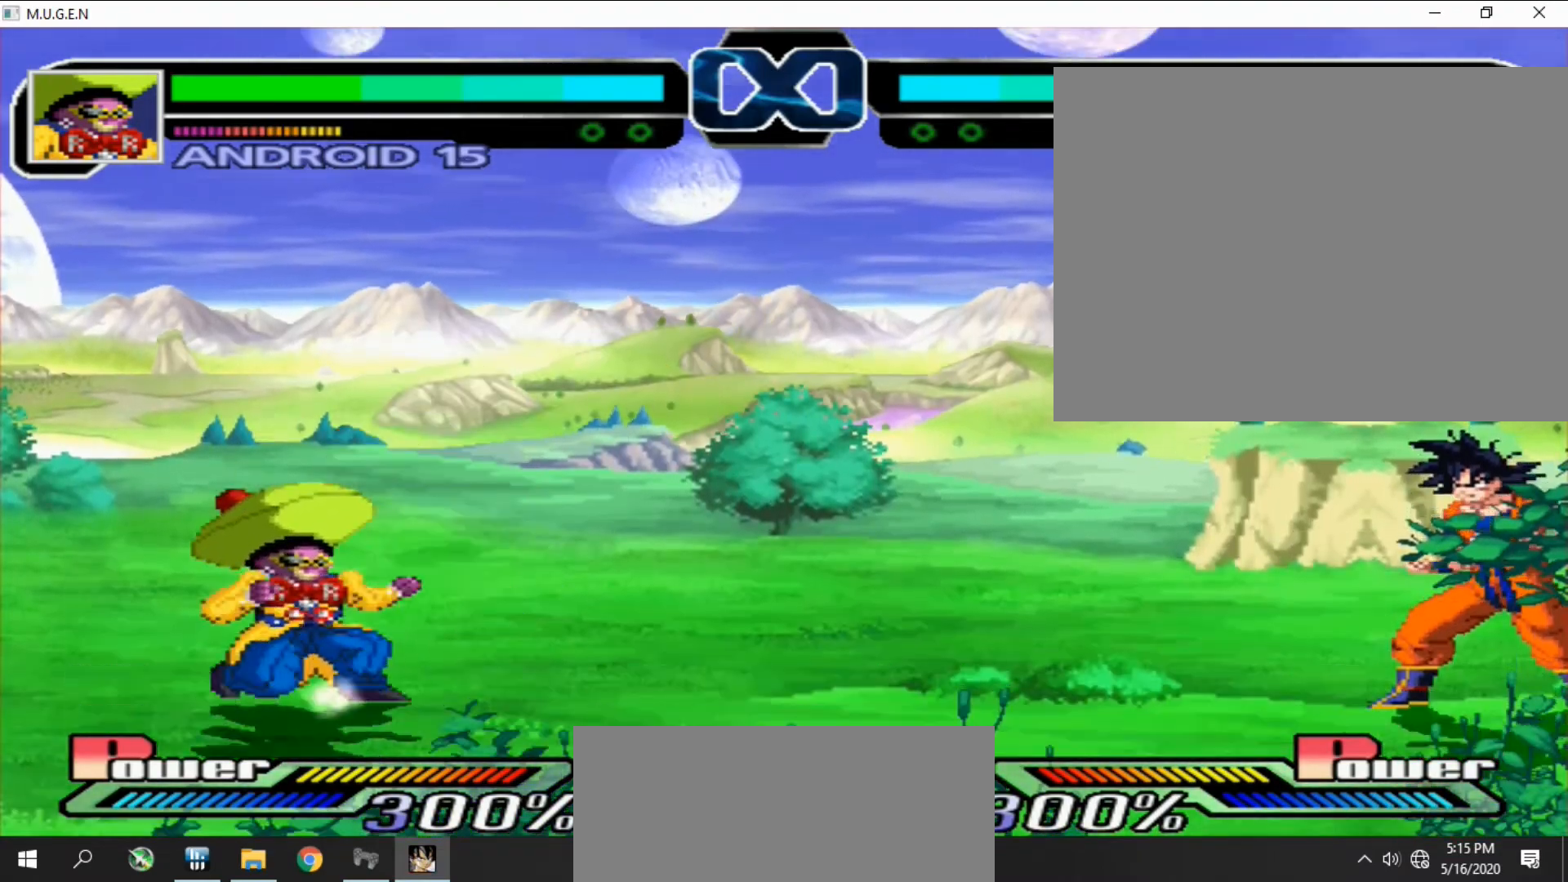
{"buttons": [], "events": [[33, "CIRCLE", "up"], [33, "DPAD_DOWN", "up"], [33, "TRIANGLE", "up"], [67, "CIRCLE", "down"], [67, "DPAD_DOWN", "down"], [67, "DPAD_LEFT", "down"], [100, "CIRCLE", "up"], [100, "DPAD_DOWN", "up"], [100, "DPAD_LEFT", "up"], [167, "DPAD_LEFT", "down"], [200, "DPAD_LEFT", "up"]]}
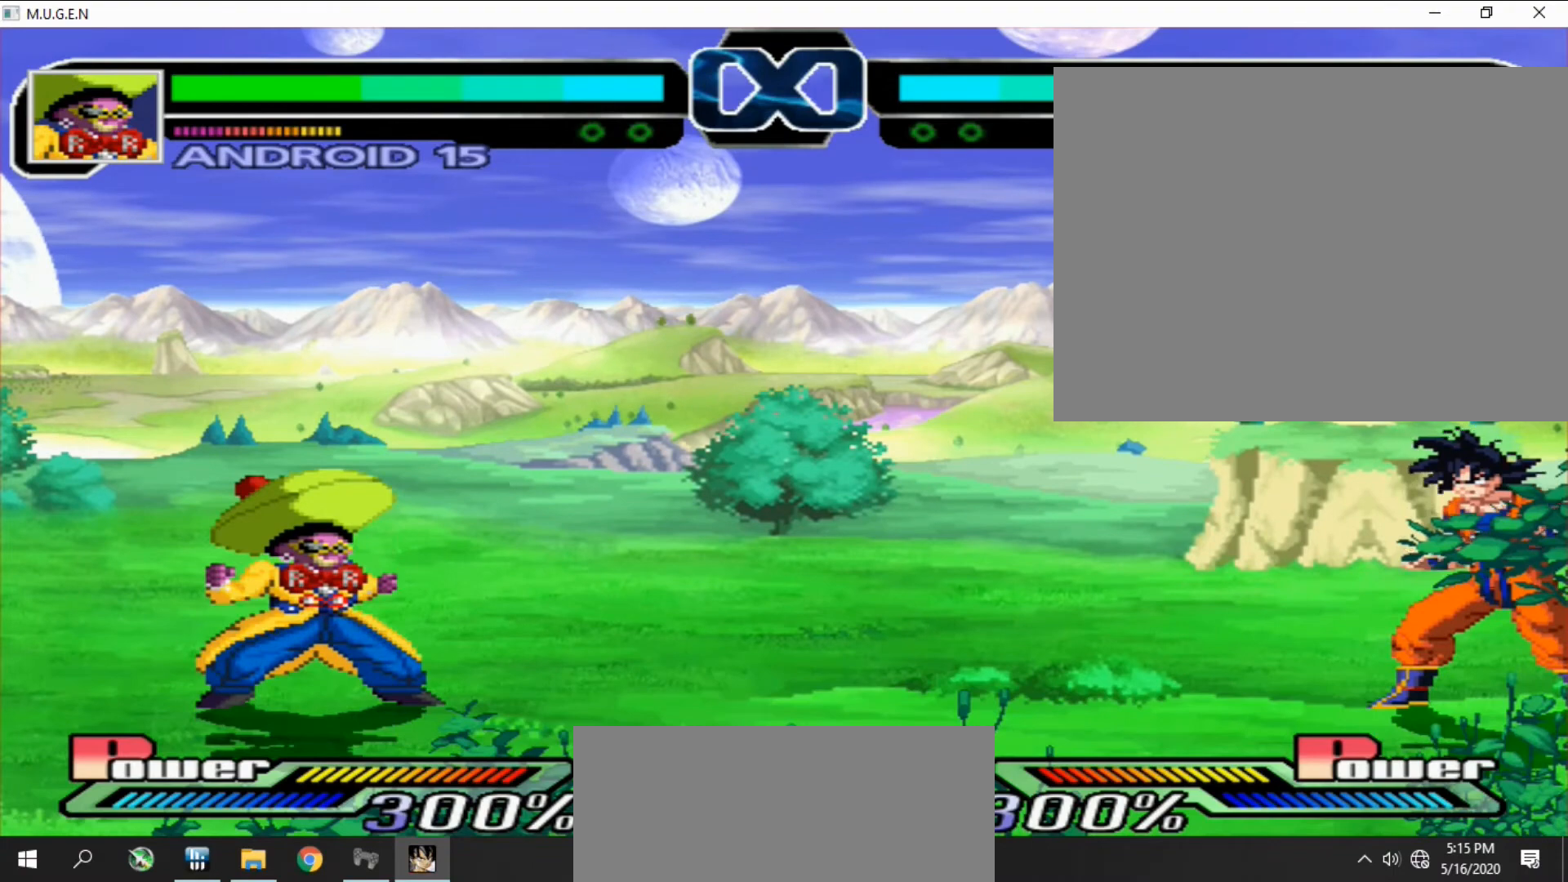
{"buttons": [], "events": [[67, "DPAD_RIGHT", "down"], [100, "DPAD_RIGHT", "up"], [133, "DPAD_RIGHT", "down"], [167, "DPAD_RIGHT", "up"], [200, "DPAD_RIGHT", "down"], [233, "DPAD_RIGHT", "up"], [267, "DPAD_RIGHT", "down"], [300, "DPAD_RIGHT", "up"], [333, "DPAD_RIGHT", "down"], [367, "DPAD_RIGHT", "up"], [400, "DPAD_RIGHT", "down"], [433, "DPAD_RIGHT", "up"], [467, "DPAD_RIGHT", "down"], [500, "DPAD_RIGHT", "up"]]}
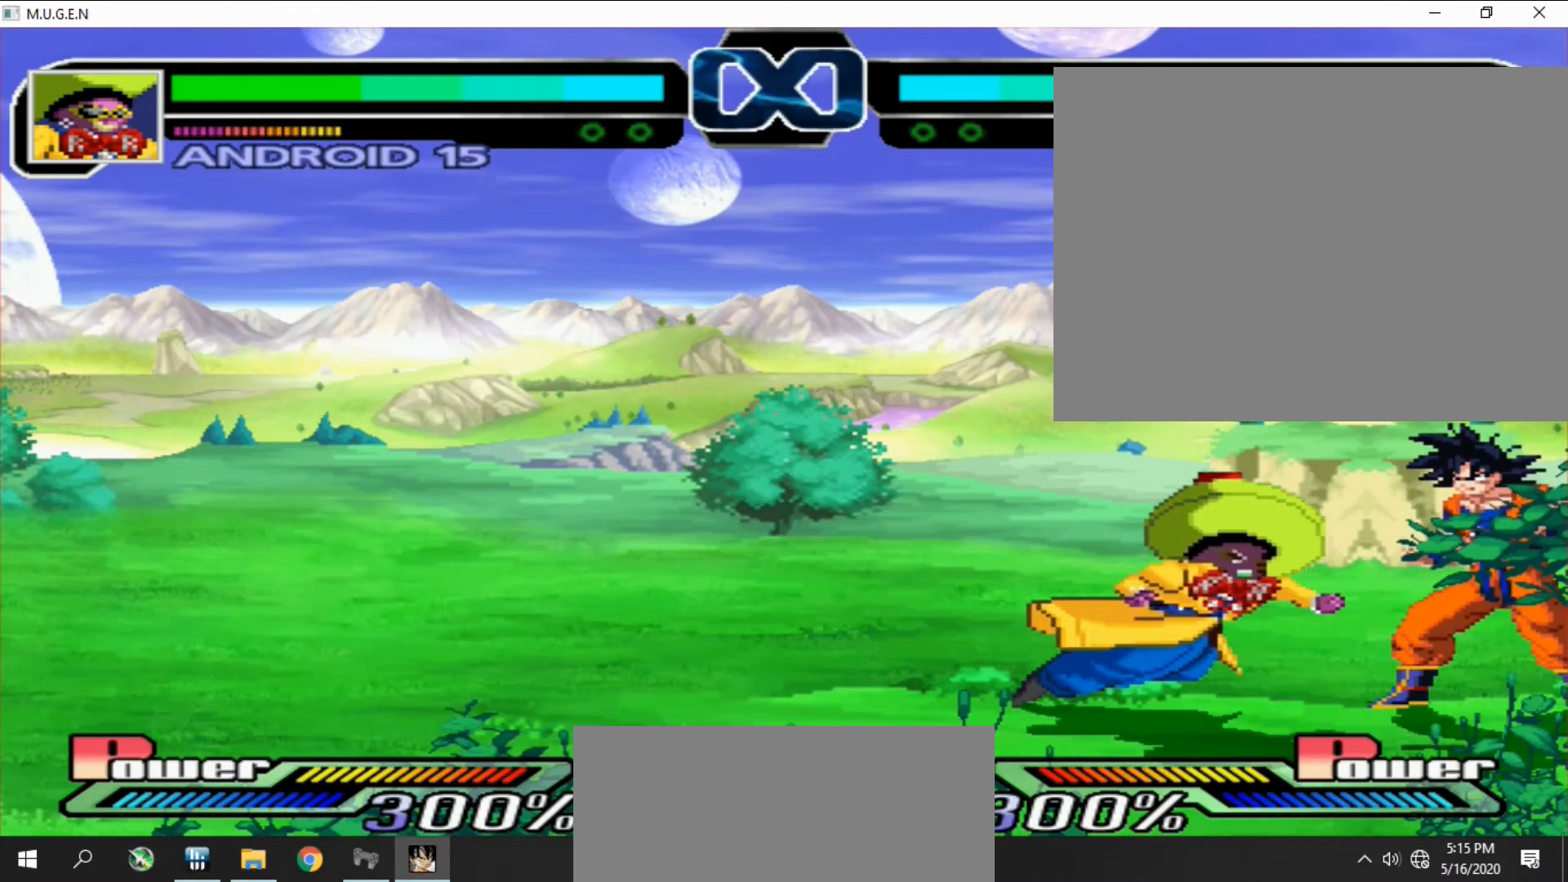
{"buttons": ["DPAD_DOWN", "DPAD_LEFT"]}
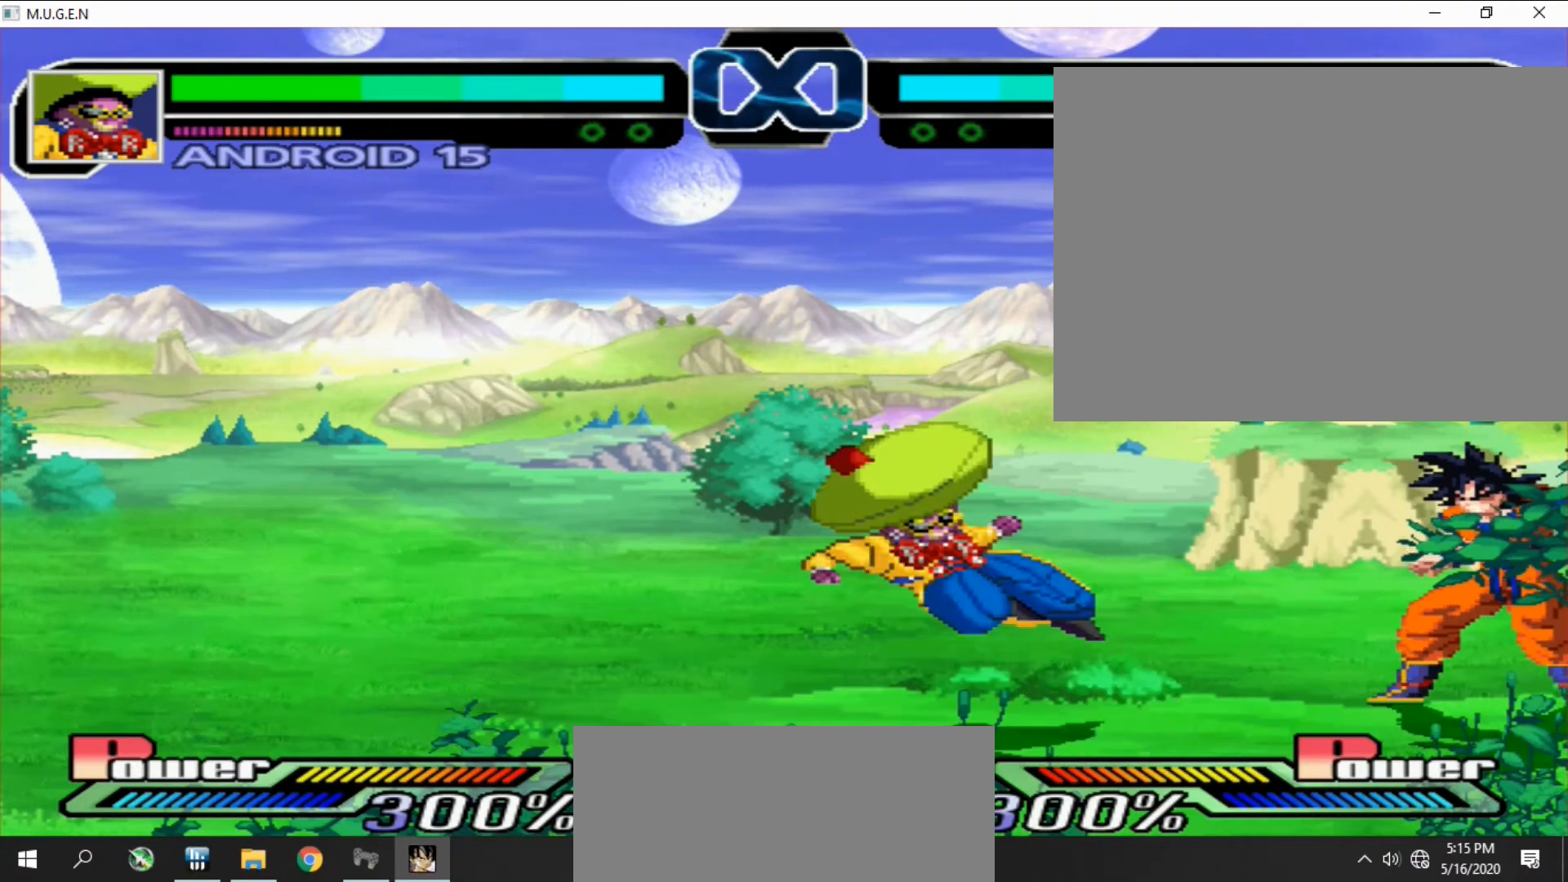
{"buttons": ["CIRCLE", "DPAD_RIGHT"]}
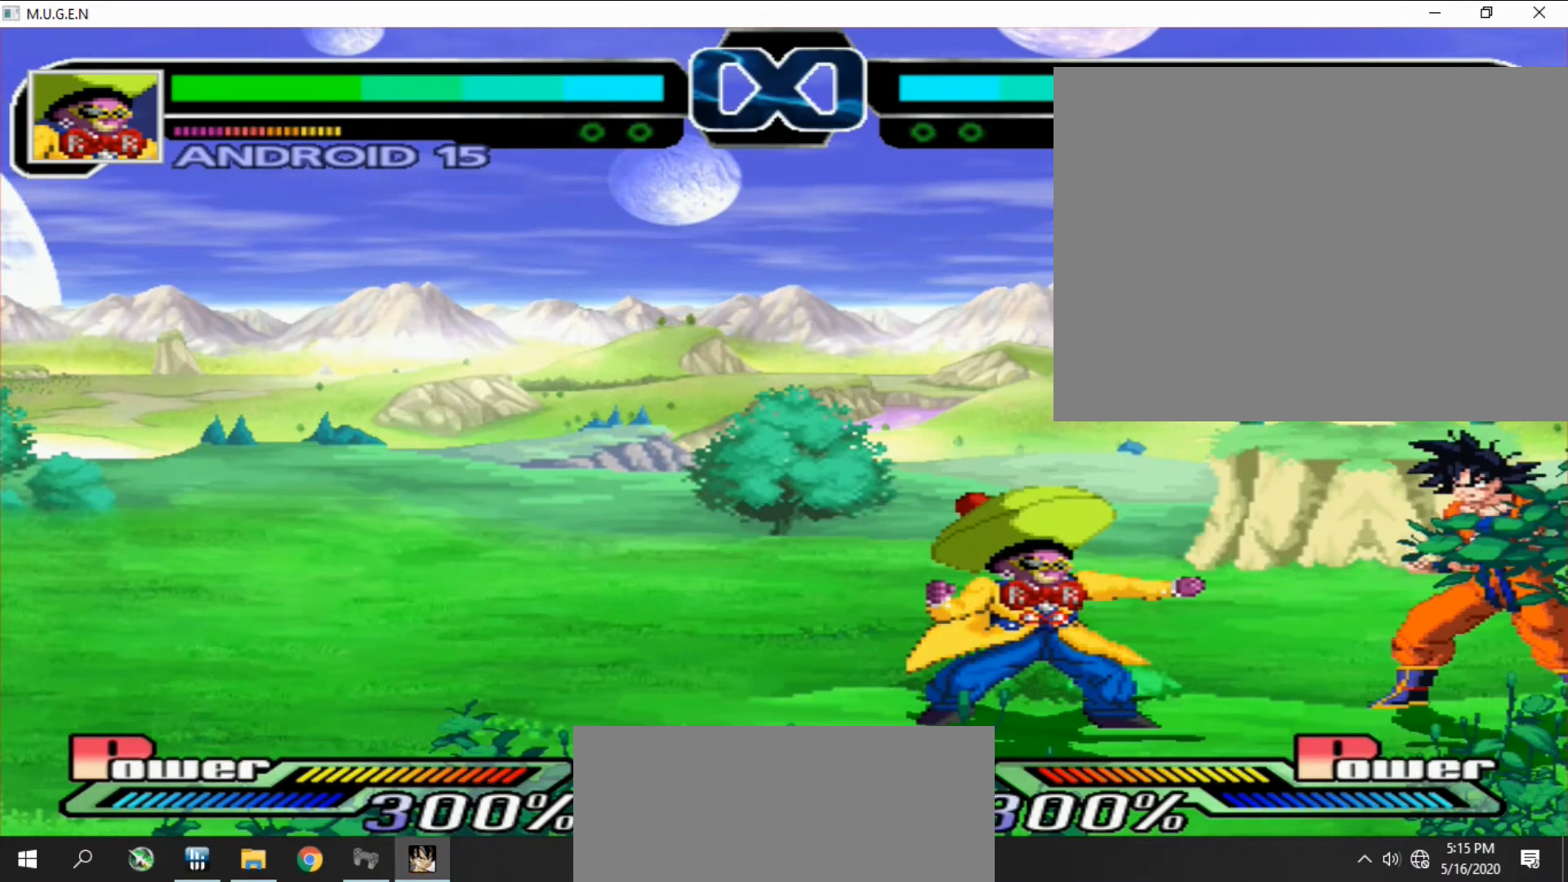
{"buttons": [], "events": [[33, "CIRCLE", "up"], [33, "DPAD_RIGHT", "up"], [67, "CIRCLE", "down"], [67, "DPAD_RIGHT", "down"], [100, "CIRCLE", "up"], [100, "DPAD_DOWN", "down"], [100, "DPAD_RIGHT", "up"], [133, "DPAD_DOWN", "up"], [133, "DPAD_RIGHT", "down"], [167, "DPAD_DOWN", "down"], [167, "DPAD_RIGHT", "up"], [200, "CIRCLE", "down"], [200, "DPAD_DOWN", "up"], [233, "CIRCLE", "up"], [233, "DPAD_DOWN", "down"], [233, "DPAD_LEFT", "down"], [267, "CIRCLE", "down"], [267, "DPAD_DOWN", "up"], [267, "DPAD_LEFT", "up"], [300, "CIRCLE", "up"], [300, "DPAD_DOWN", "down"], [333, "CIRCLE", "down"], [333, "DPAD_DOWN", "up"], [333, "DPAD_LEFT", "down"], [367, "CIRCLE", "up"], [367, "DPAD_LEFT", "up"]]}
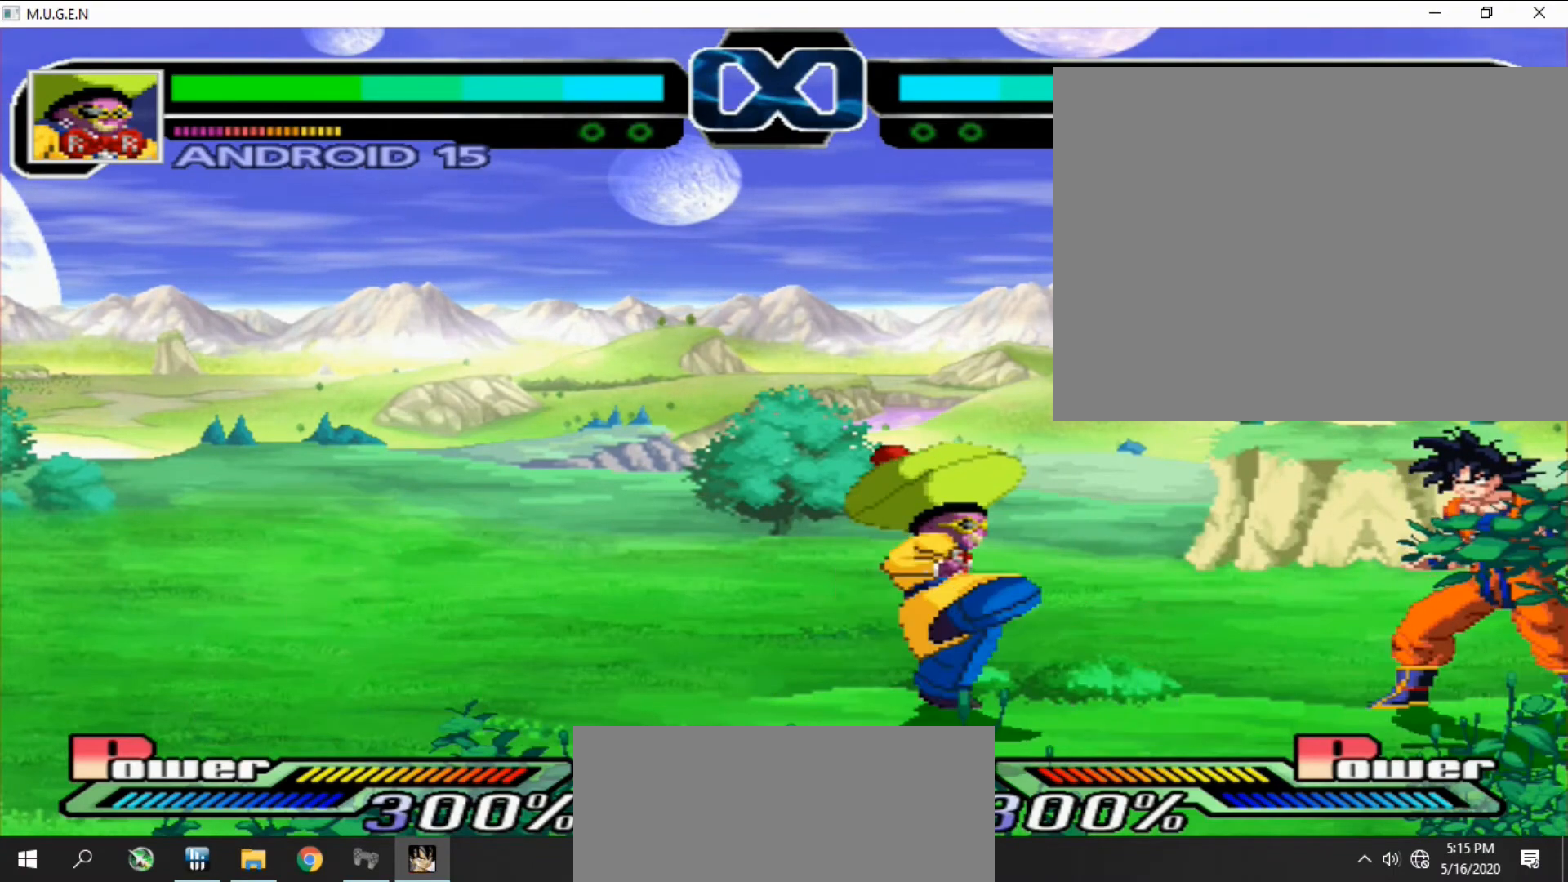
{"buttons": ["DPAD_RIGHT"]}
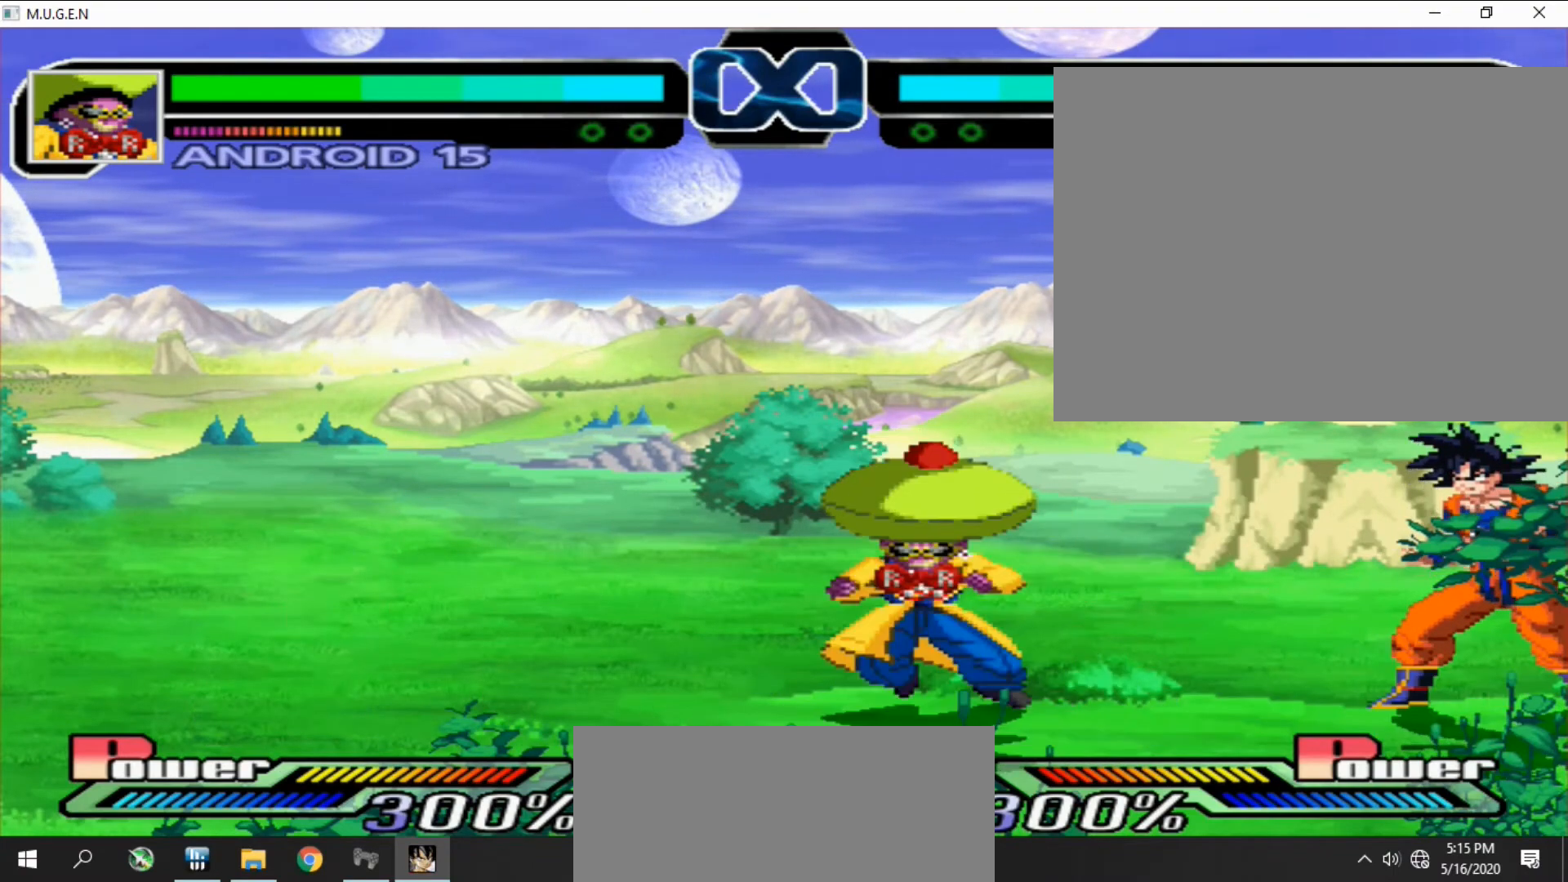
{"buttons": [], "events": [[33, "CIRCLE", "down"], [33, "DPAD_RIGHT", "up"], [67, "CIRCLE", "up"], [67, "DPAD_RIGHT", "down"], [100, "CIRCLE", "down"], [100, "DPAD_RIGHT", "up"], [133, "CIRCLE", "up"], [133, "DPAD_DOWN", "down"], [167, "DPAD_DOWN", "up"], [200, "CIRCLE", "down"], [200, "DPAD_DOWN", "down"], [200, "DPAD_LEFT", "down"], [233, "CIRCLE", "up"], [233, "DPAD_DOWN", "up"], [233, "DPAD_LEFT", "up"], [267, "CIRCLE", "down"], [267, "DPAD_DOWN", "down"], [300, "CIRCLE", "up"], [300, "DPAD_DOWN", "up"], [300, "DPAD_LEFT", "down"], [333, "DPAD_LEFT", "up"]]}
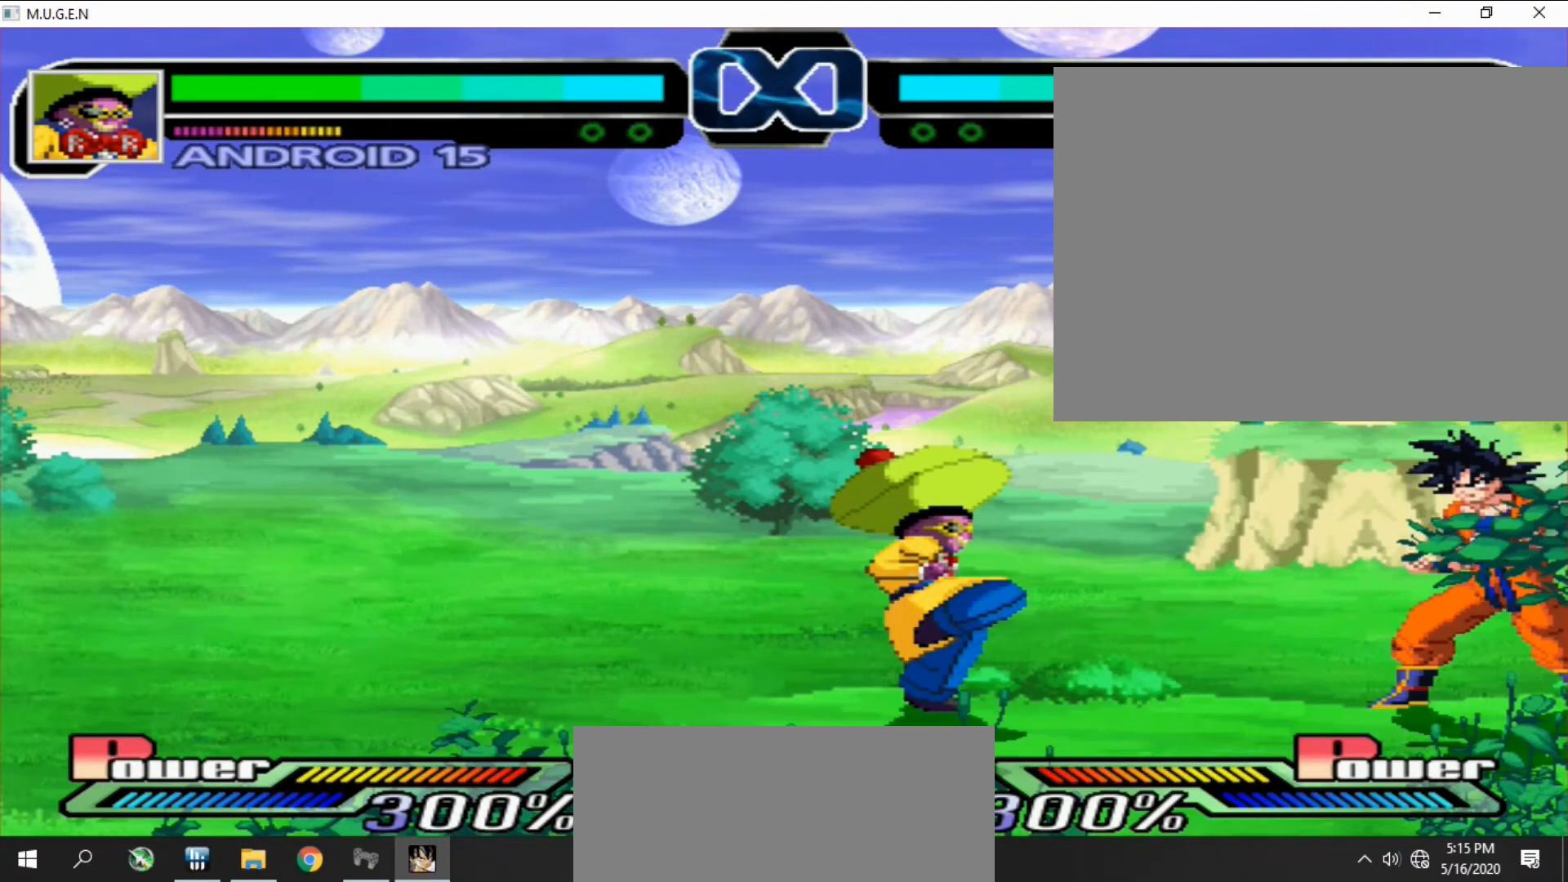
{"buttons": ["DPAD_DOWN"], "events": [[100, "DPAD_RIGHT", "down"], [133, "DPAD_RIGHT", "up"], [167, "DPAD_RIGHT", "down"], [200, "DPAD_RIGHT", "up"], [233, "DPAD_RIGHT", "down"], [267, "DPAD_RIGHT", "up"], [300, "DPAD_RIGHT", "down"], [333, "DPAD_RIGHT", "up"], [367, "DPAD_RIGHT", "down"], [400, "DPAD_DOWN", "down"], [400, "DPAD_RIGHT", "up"], [433, "DPAD_DOWN", "up"], [433, "DPAD_RIGHT", "down"], [467, "DPAD_DOWN", "down"], [467, "DPAD_RIGHT", "up"]]}
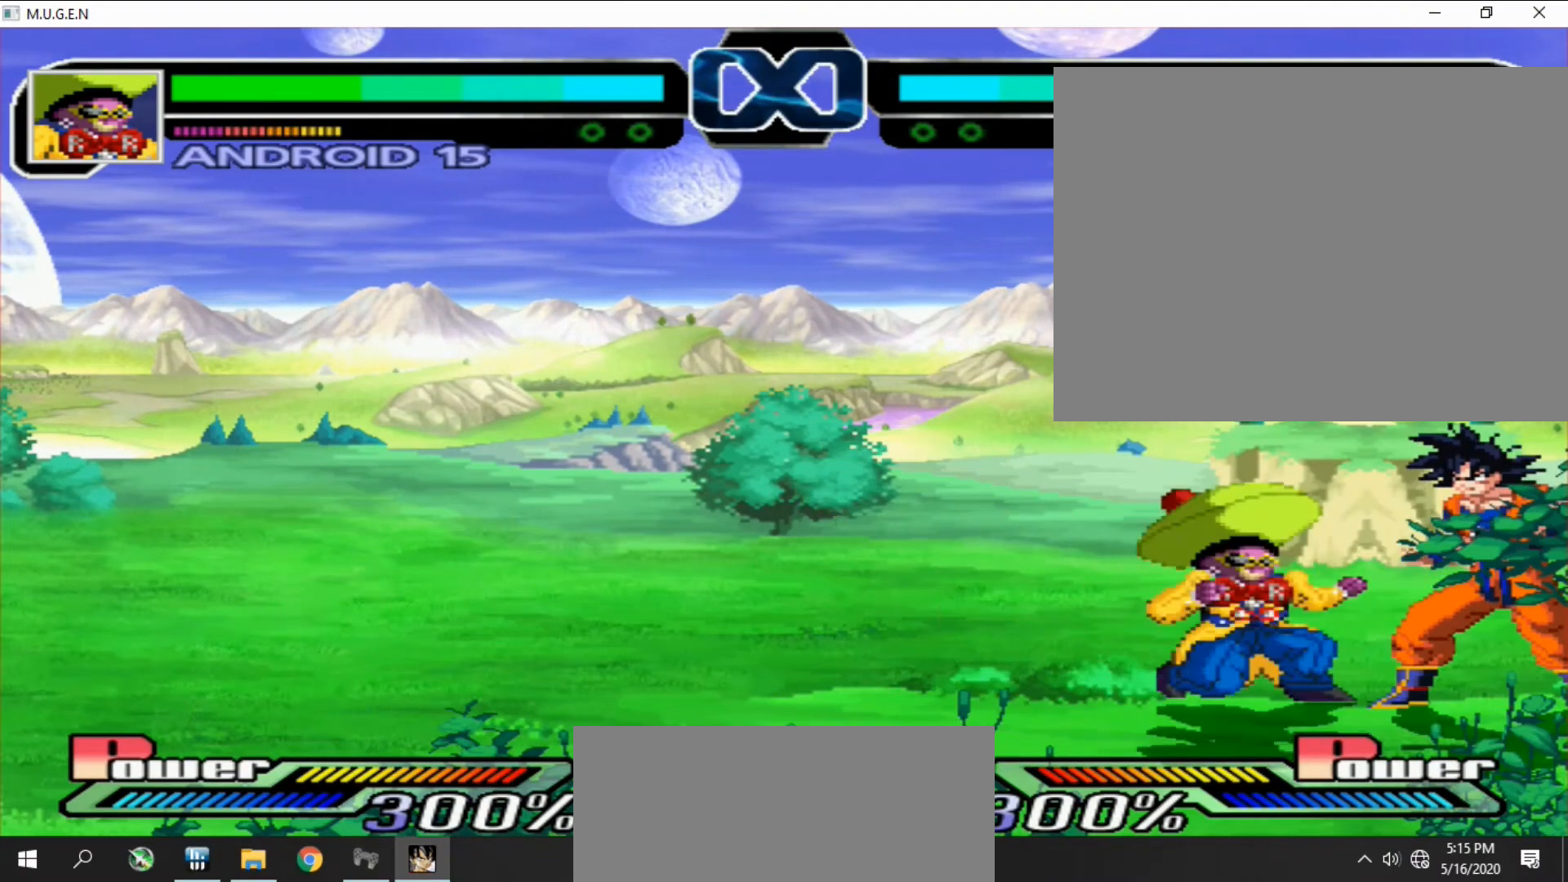
{"buttons": ["CIRCLE", "DPAD_UP"]}
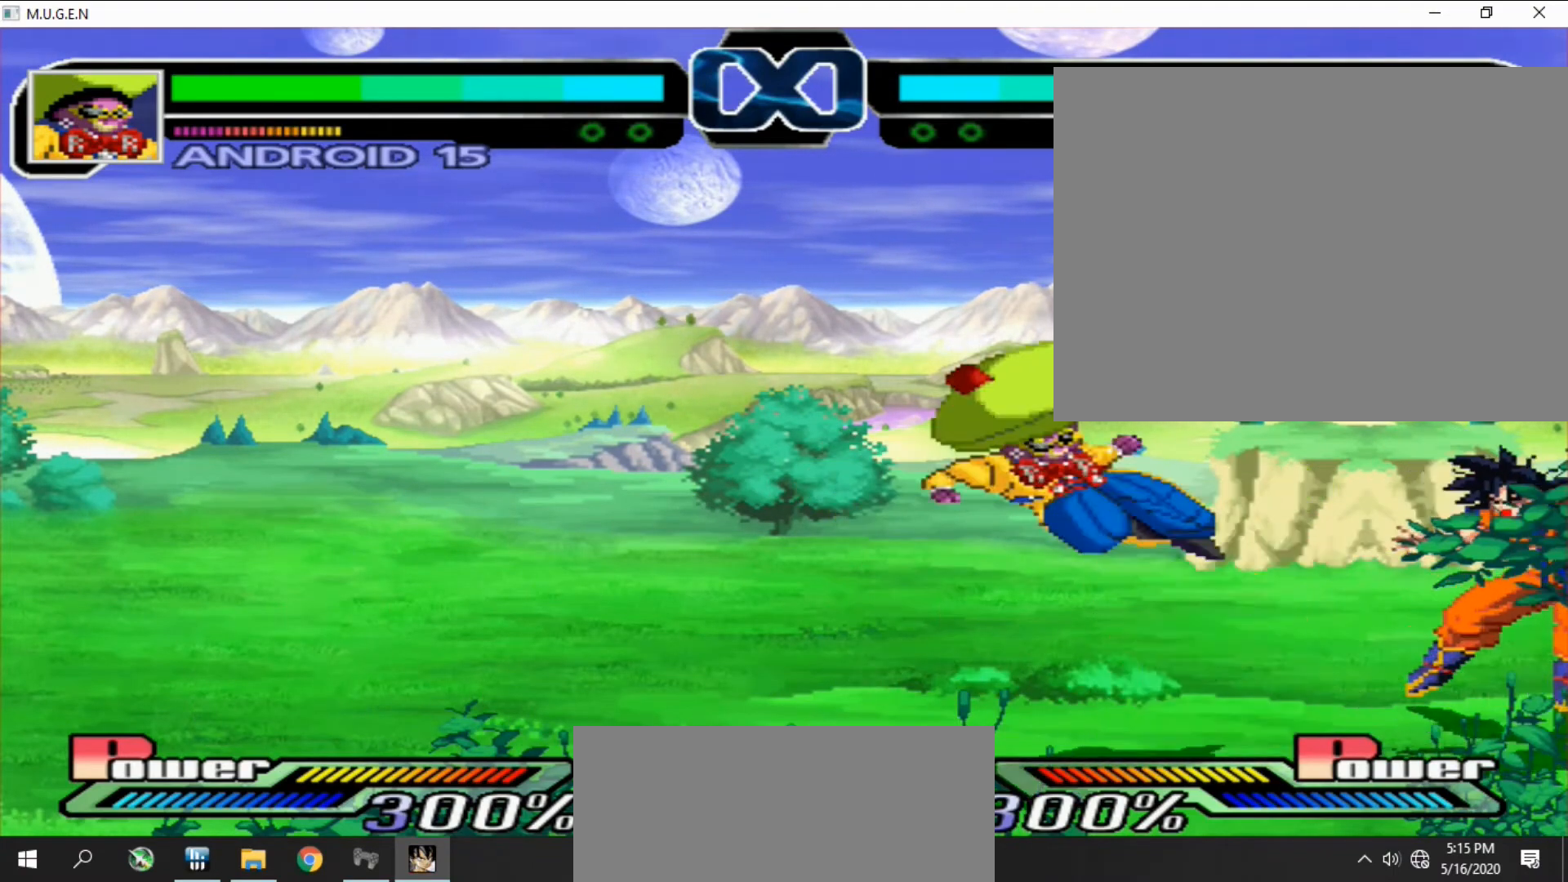
{"buttons": []}
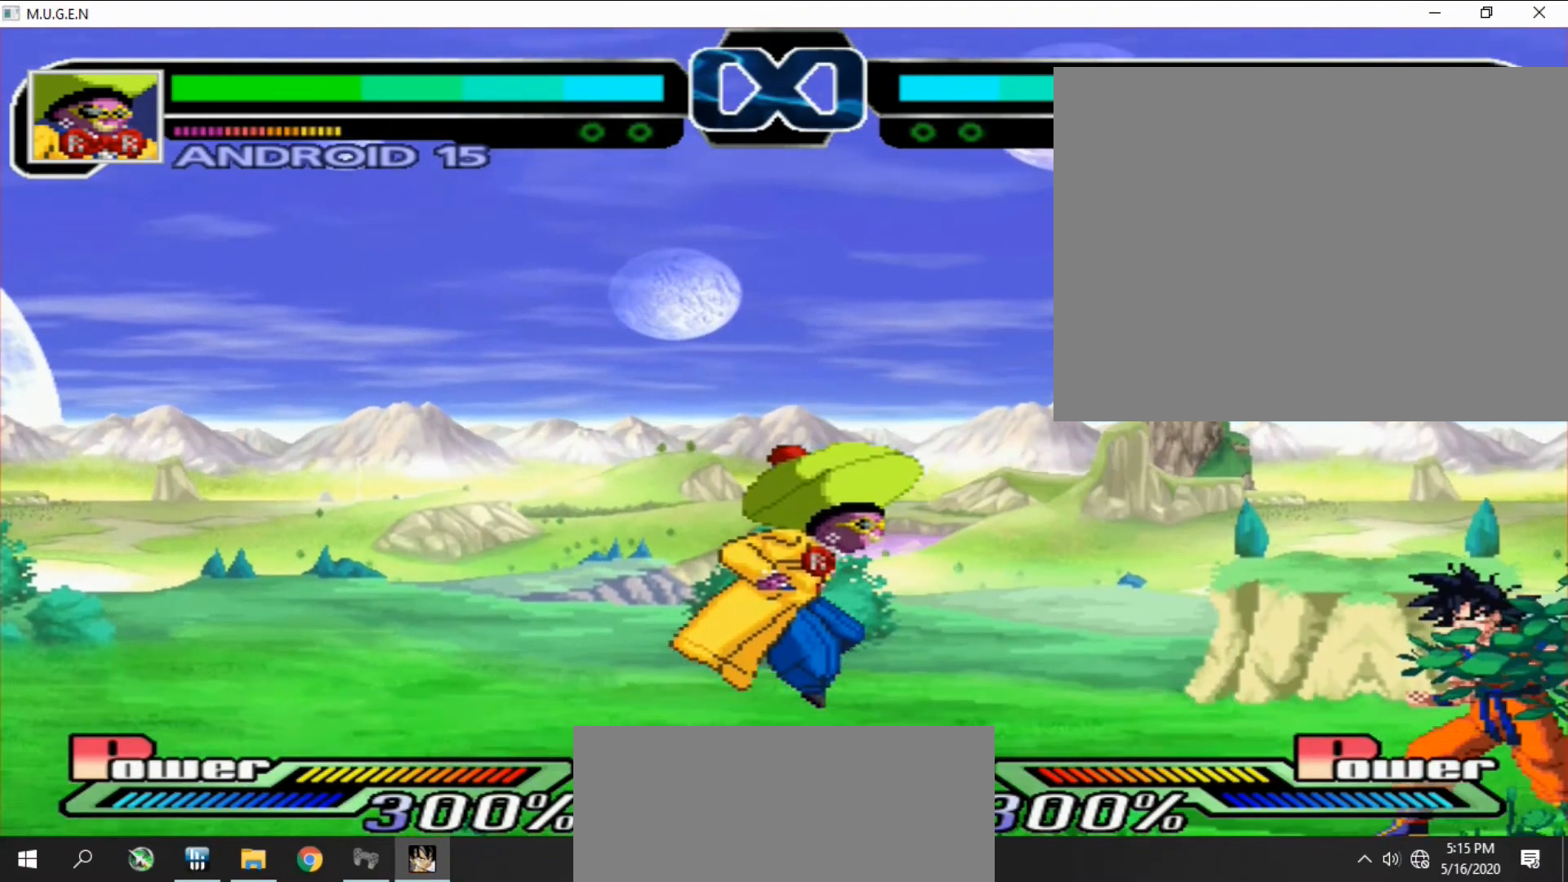
{"buttons": []}
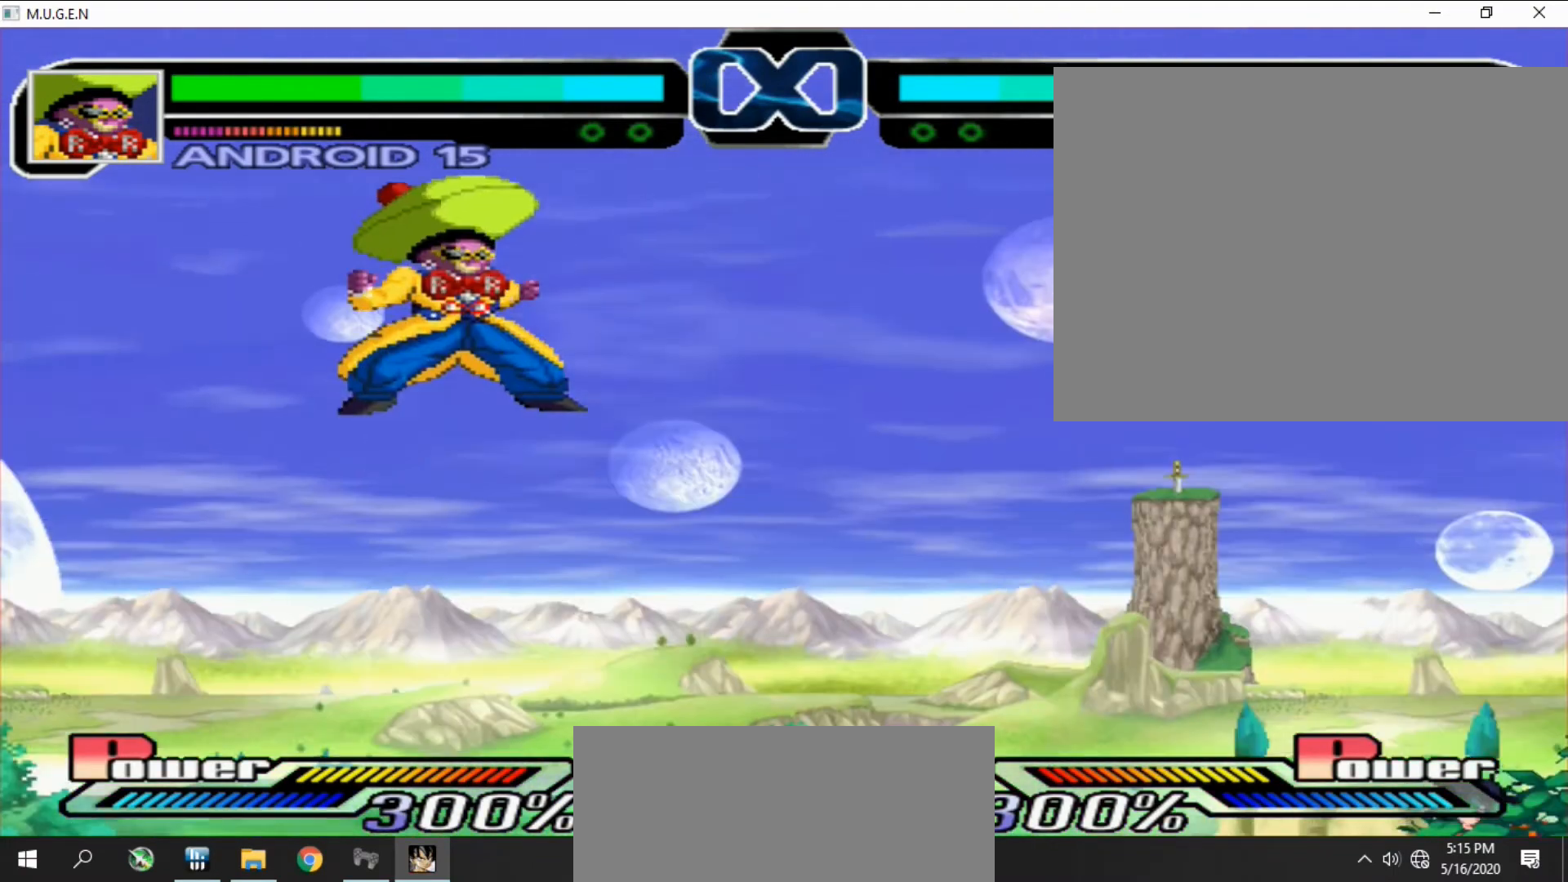
{"buttons": []}
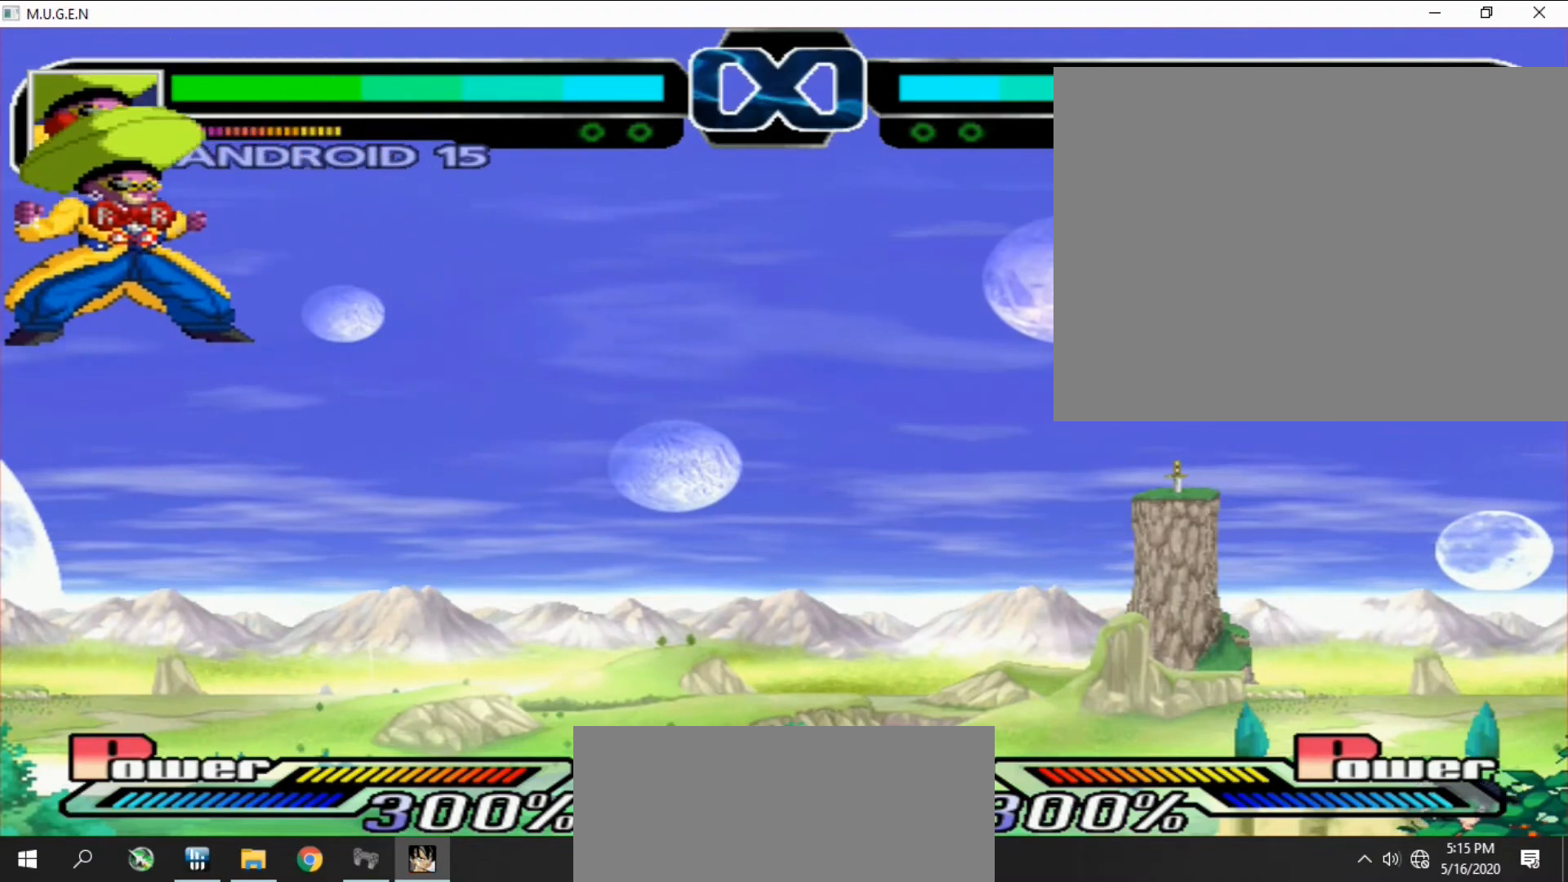
{"buttons": ["CROSS"], "events": [[100, "DPAD_RIGHT", "down"], [133, "DPAD_RIGHT", "up"], [167, "DPAD_RIGHT", "down"], [167, "R2", "down"], [200, "DPAD_RIGHT", "up"], [200, "R2", "up"], [233, "DPAD_DOWN", "down"], [233, "DPAD_RIGHT", "down"], [267, "DPAD_DOWN", "up"], [267, "DPAD_RIGHT", "up"], [300, "DPAD_RIGHT", "down"], [333, "CROSS", "down"], [333, "DPAD_RIGHT", "up"], [367, "CROSS", "up"], [400, "CROSS", "down"], [400, "R2", "down"], [433, "CROSS", "up"], [433, "R2", "up"], [500, "CROSS", "down"]]}
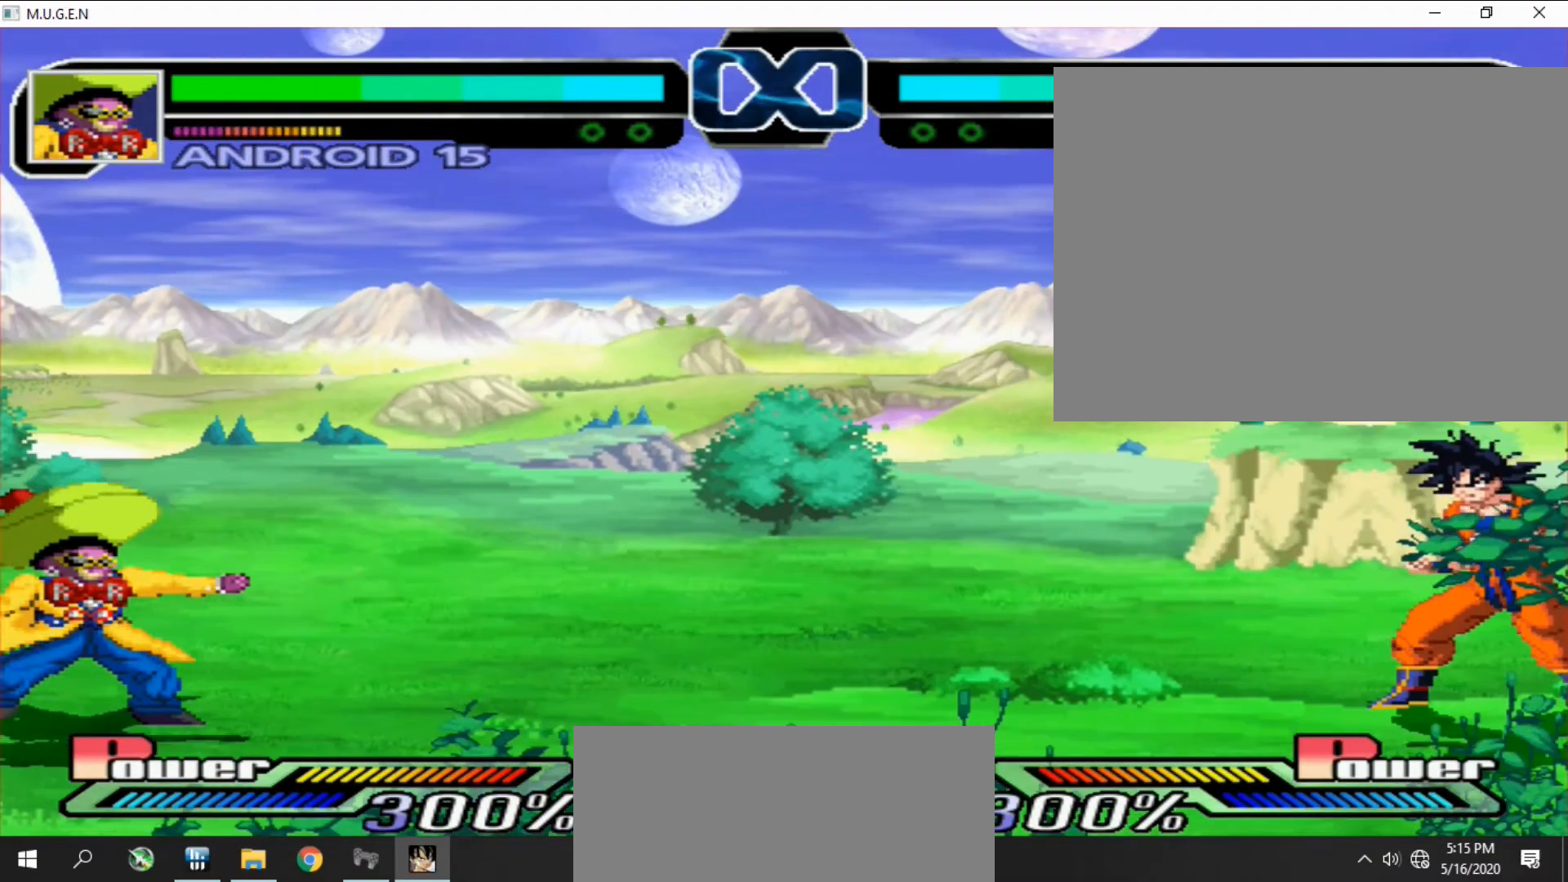
{"buttons": ["DPAD_LEFT"], "events": [[33, "CROSS", "up"], [33, "R2", "down"], [67, "R2", "up"], [100, "DPAD_RIGHT", "down"], [133, "R2", "down"], [167, "CROSS", "down"], [167, "DPAD_RIGHT", "up"], [167, "R2", "up"], [200, "CROSS", "up"], [200, "DPAD_RIGHT", "down"], [233, "DPAD_RIGHT", "up"], [233, "R2", "down"], [267, "DPAD_RIGHT", "down"], [267, "R2", "up"], [300, "DPAD_RIGHT", "up"], [300, "DPAD_UP", "down"], [333, "CROSS", "down"], [333, "DPAD_UP", "up"], [367, "CROSS", "up"], [367, "SQUARE", "down"], [400, "CROSS", "down"], [400, "DPAD_LEFT", "down"], [400, "SQUARE", "up"], [433, "CROSS", "up"], [433, "DPAD_LEFT", "up"], [433, "R2", "down"], [467, "CROSS", "down"], [467, "R2", "up"], [500, "CROSS", "up"], [500, "DPAD_LEFT", "down"]]}
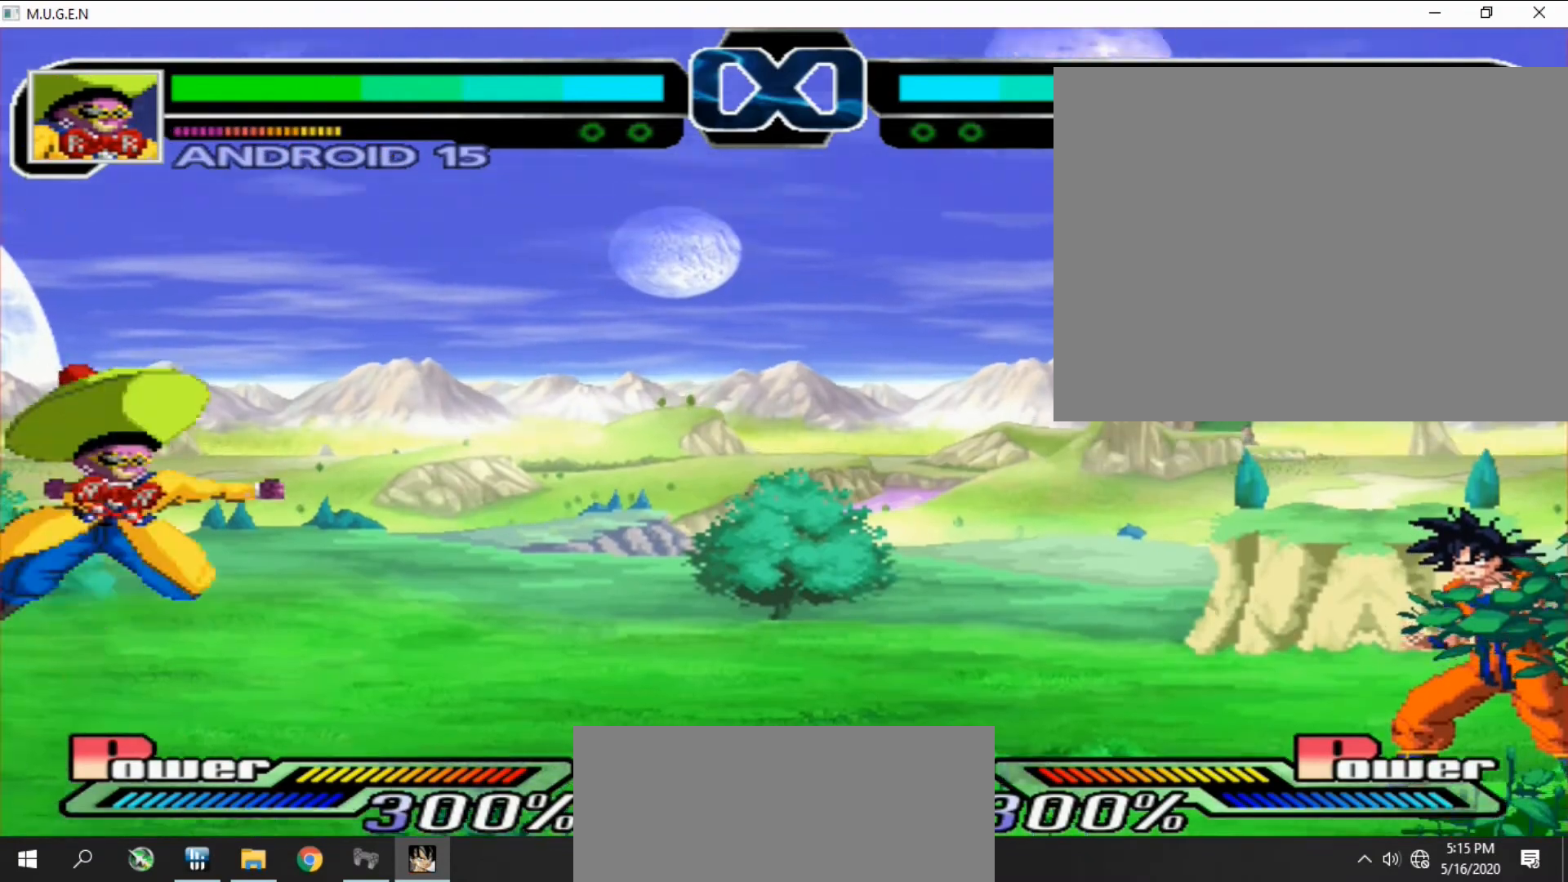
{"buttons": [], "events": [[33, "DPAD_LEFT", "up"], [100, "CROSS", "down"], [133, "CROSS", "up"], [133, "DPAD_RIGHT", "down"], [167, "DPAD_RIGHT", "up"], [200, "DPAD_RIGHT", "down"], [233, "DPAD_RIGHT", "up"], [267, "DPAD_RIGHT", "down"], [300, "DPAD_RIGHT", "up"]]}
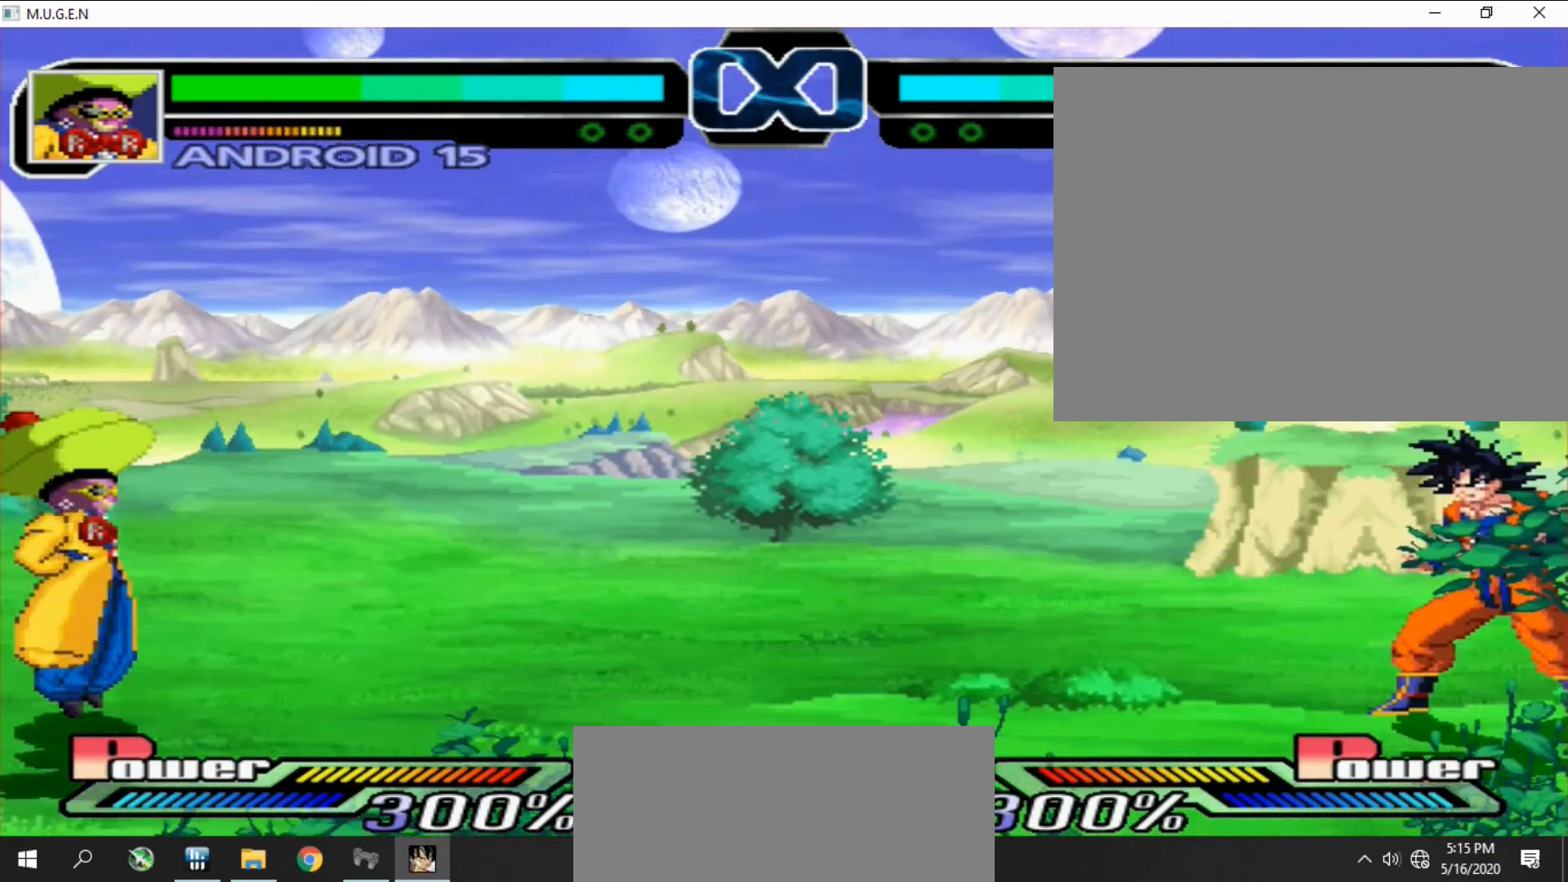
{"buttons": ["CIRCLE", "DPAD_DOWN"], "events": [[233, "DPAD_RIGHT", "down"], [267, "DPAD_RIGHT", "up"], [300, "DPAD_RIGHT", "down"], [333, "DPAD_RIGHT", "up"], [367, "DPAD_RIGHT", "down"], [400, "DPAD_RIGHT", "up"], [433, "CIRCLE", "down"], [433, "DPAD_DOWN", "down"], [433, "DPAD_RIGHT", "down"], [467, "CIRCLE", "up"], [467, "DPAD_DOWN", "up"], [467, "DPAD_RIGHT", "up"], [500, "CIRCLE", "down"], [500, "DPAD_DOWN", "down"]]}
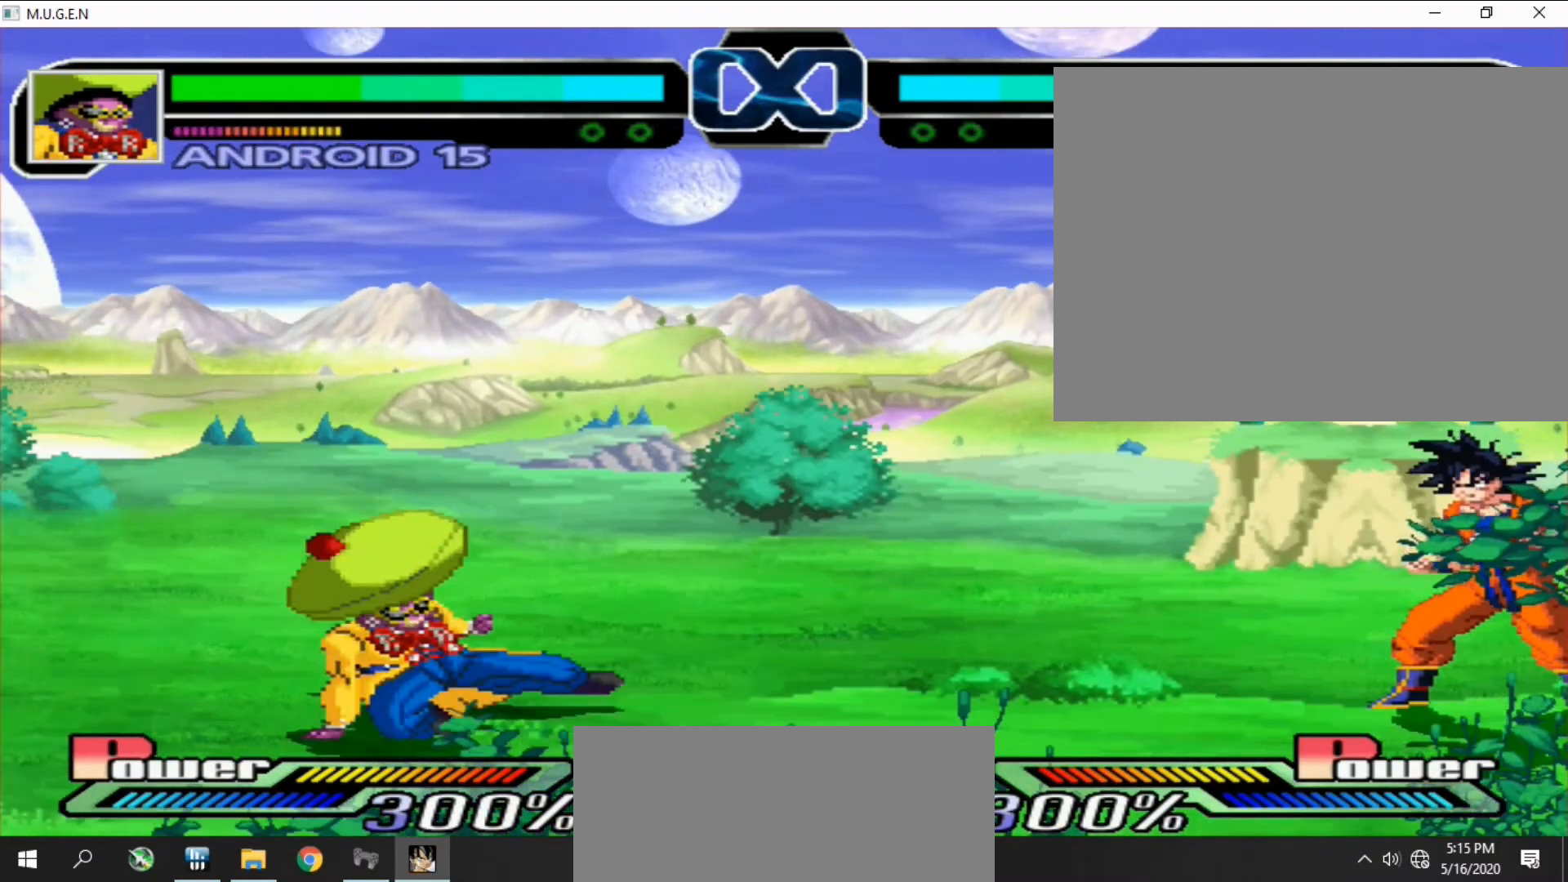
{"buttons": ["DPAD_UP"]}
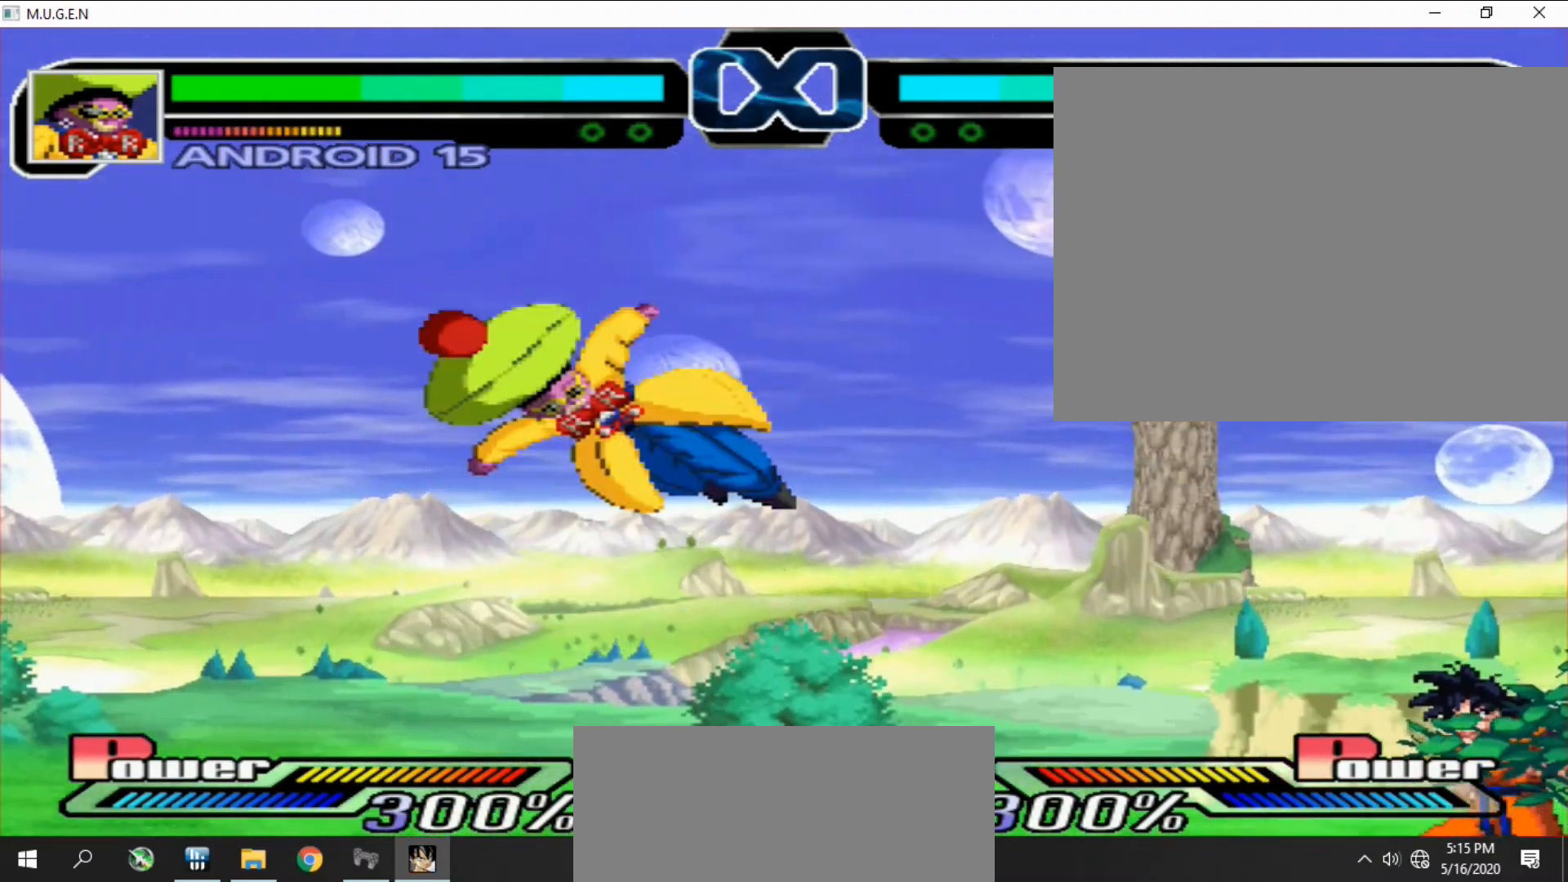
{"buttons": ["DPAD_DOWN", "DPAD_RIGHT"]}
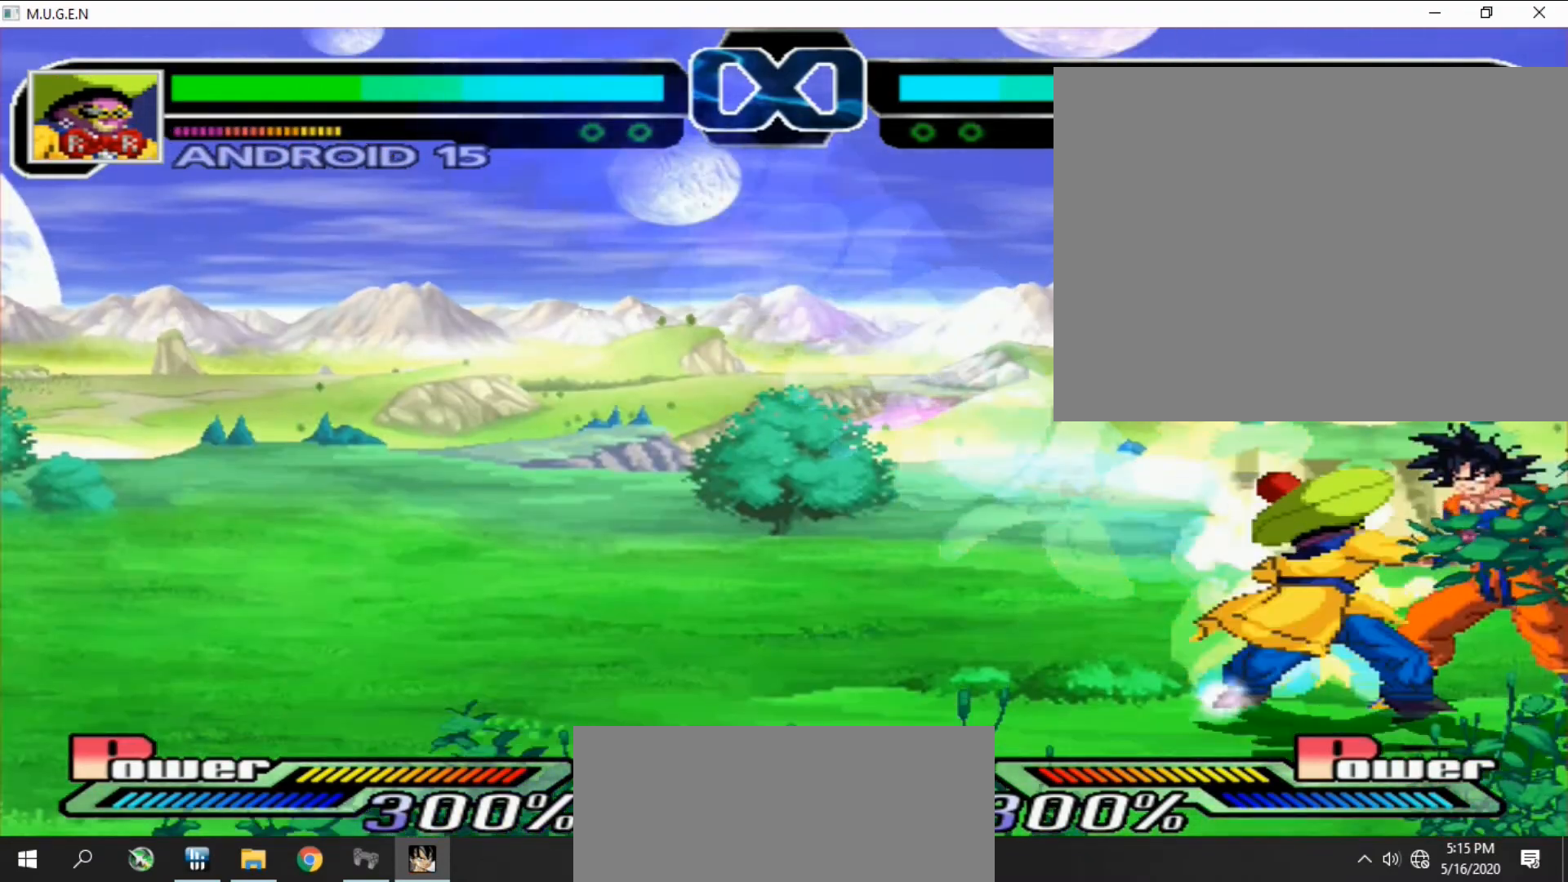
{"buttons": ["TRIANGLE"]}
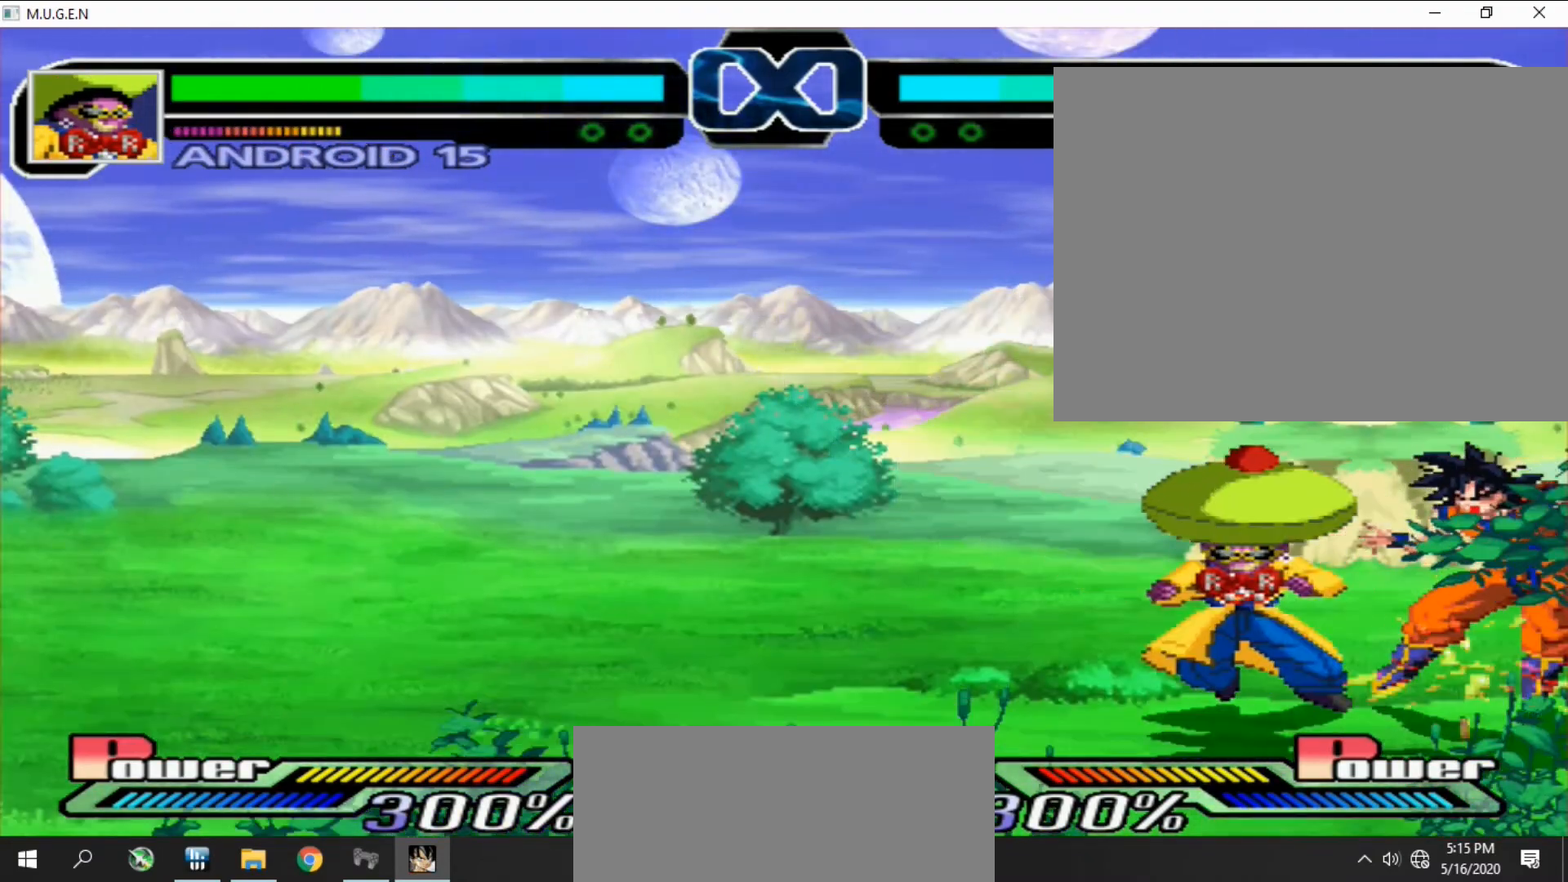
{"buttons": []}